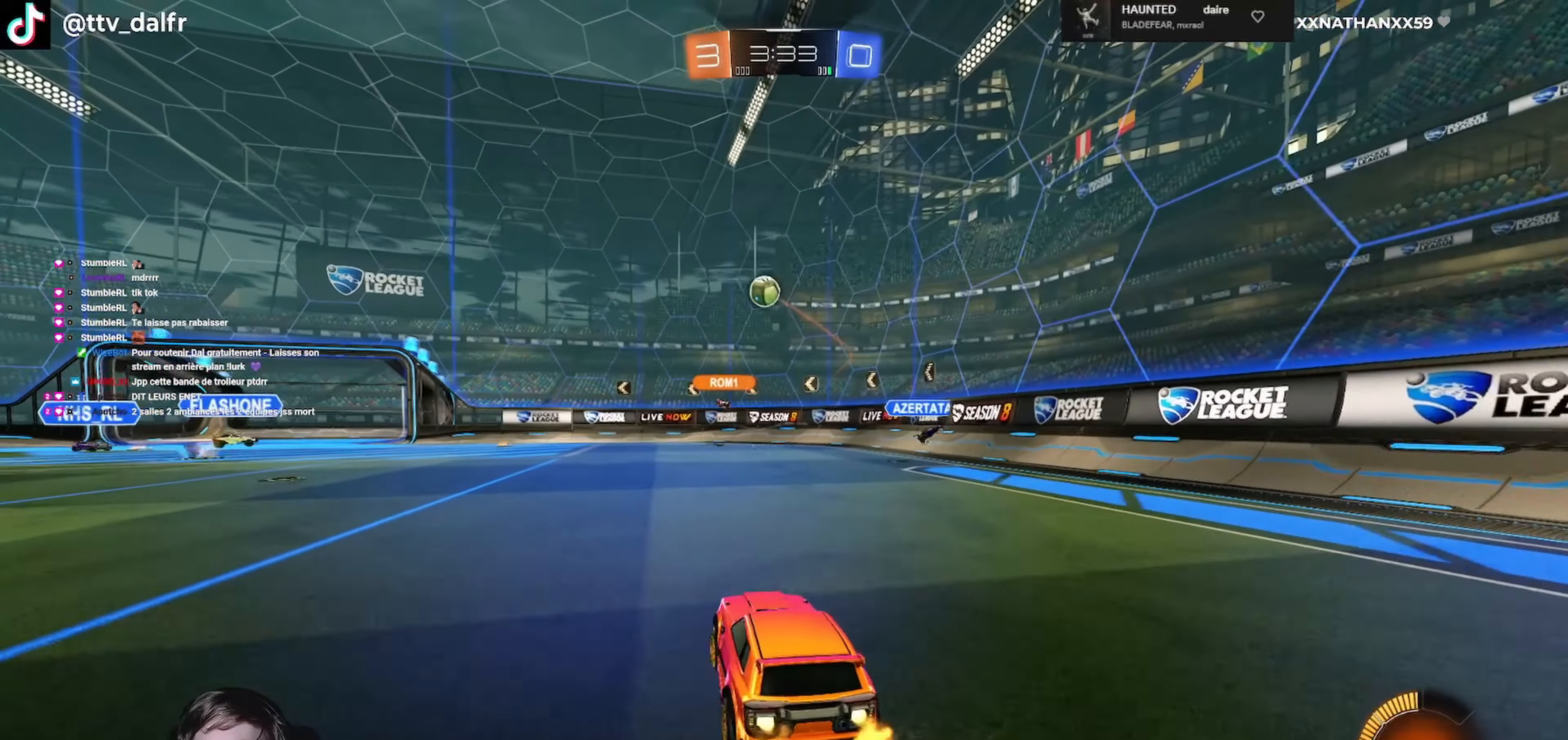
Gameplay with a controller (Xbox layout); each line is a JSON object with the inputs held at the frame after it. "events" lists button and stick changes between this image and that frame as [ms after this image, input, new state], when the widget could be followed in between.
{"buttons": ["A", "R1", "R2"], "left_stick": "down-right", "right_stick": "center", "events": [[166, "A", "down"], [166, "left_stick", "down"], [333, "A", "up"], [433, "A", "down"], [466, "left_stick", "down-right"]]}
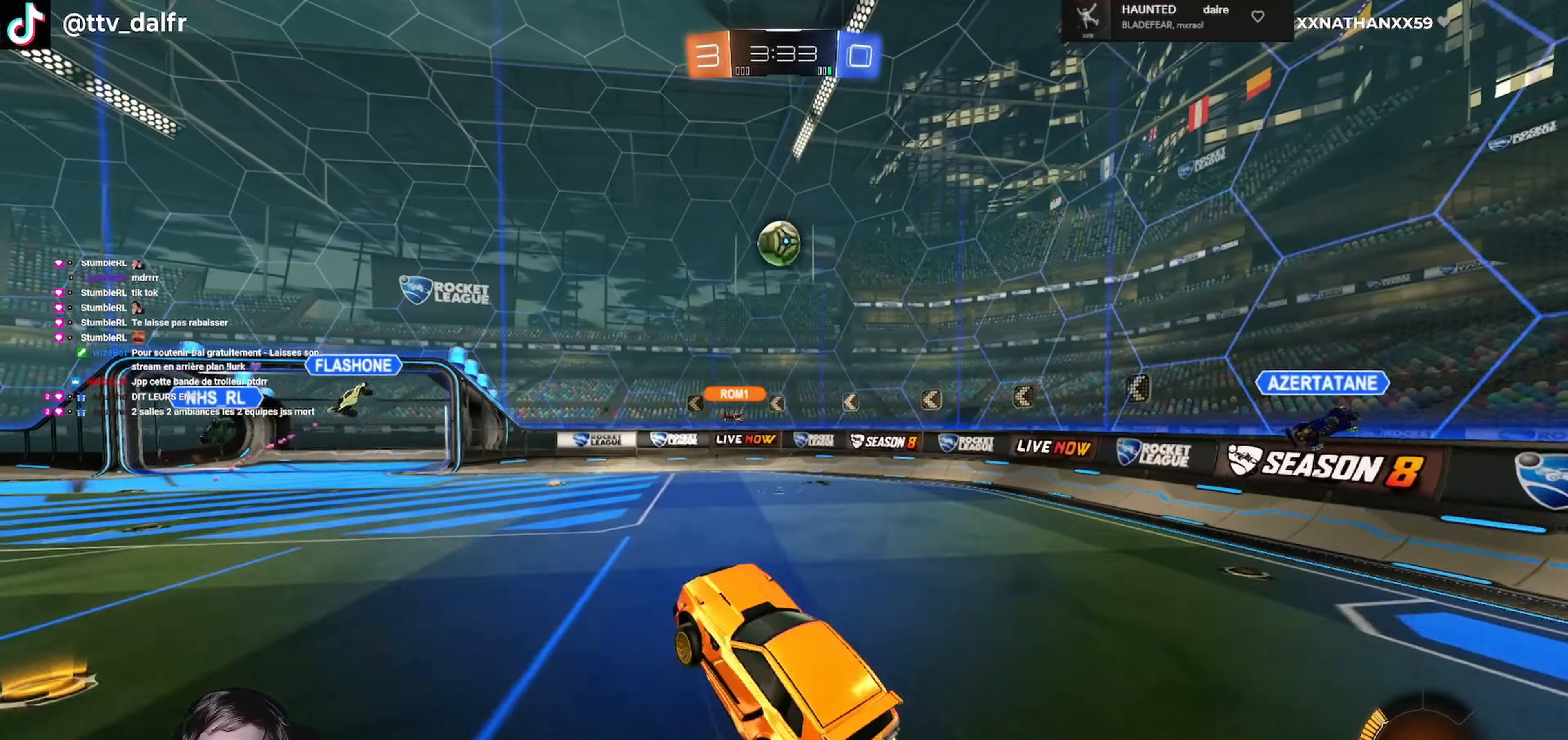
{"buttons": ["L1", "R1", "R2", "L3"], "left_stick": "left", "right_stick": "center", "events": [[33, "L1", "down"], [200, "left_stick", "left"], [300, "A", "up"], [333, "L3", "down"]]}
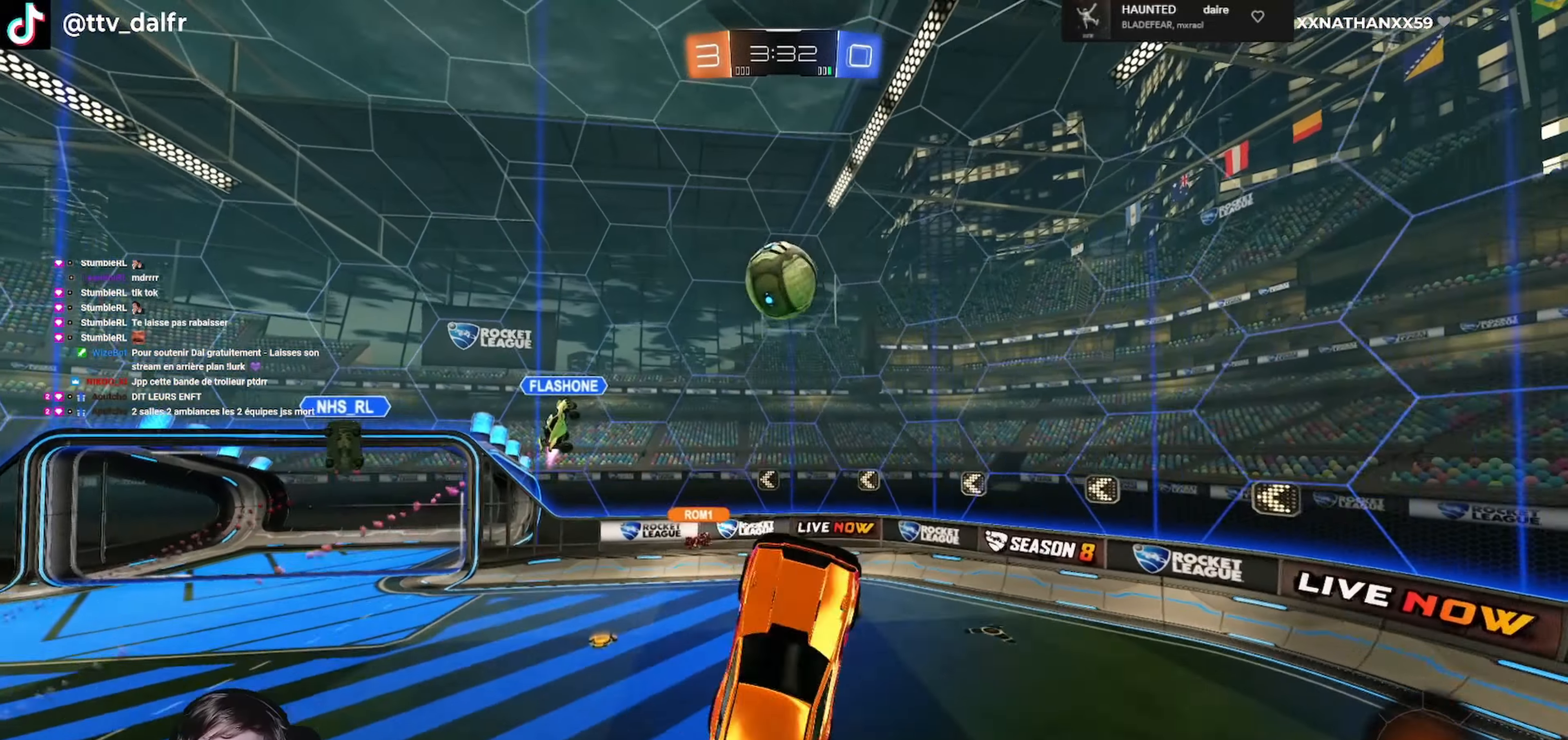
{"buttons": ["L1", "R2"], "left_stick": "left", "right_stick": "center", "events": [[266, "L3", "up"], [433, "R1", "up"]]}
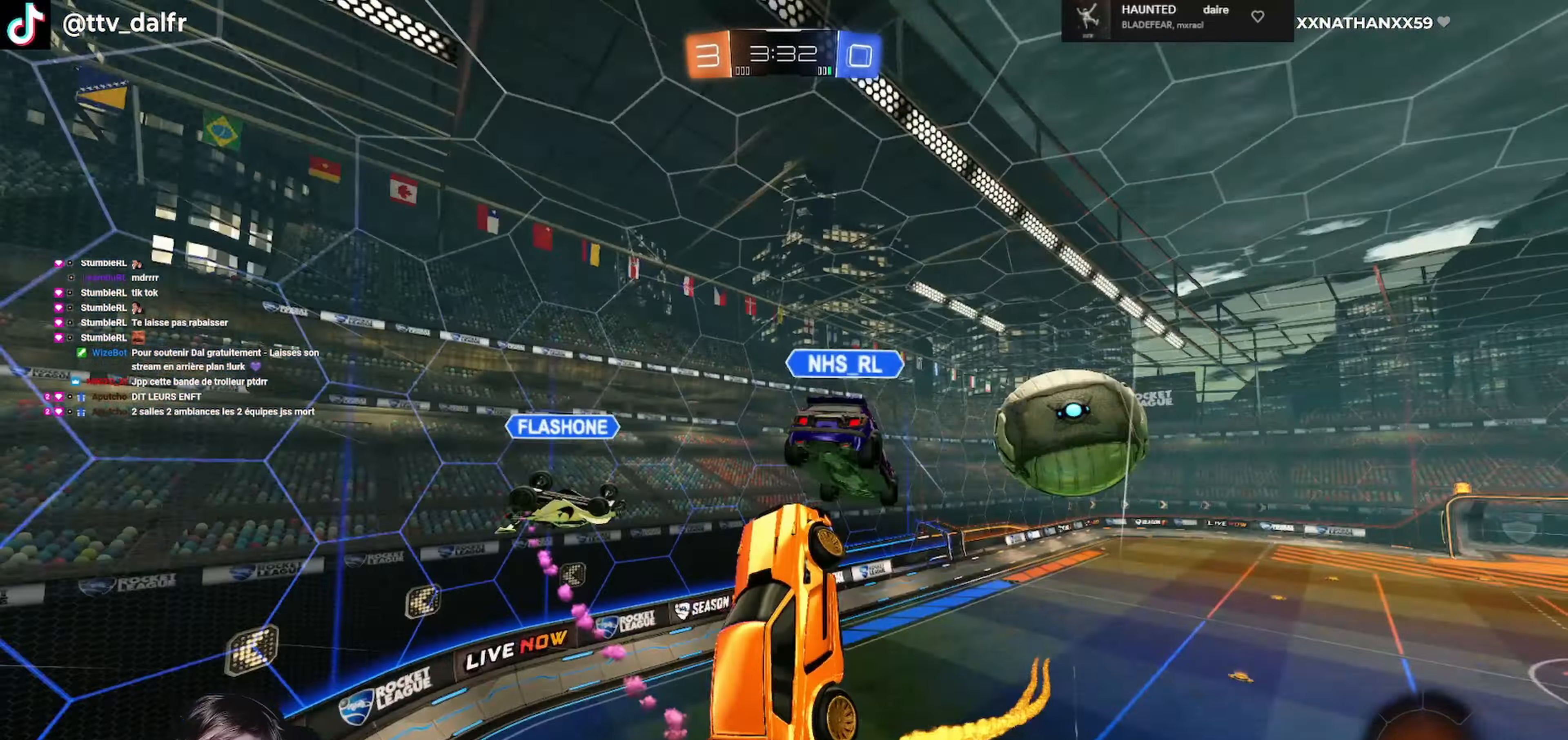
{"buttons": ["L1", "R2"], "left_stick": "left", "right_stick": "center", "events": [[233, "L1", "up"], [300, "left_stick", "center"], [433, "left_stick", "left"], [466, "L1", "down"]]}
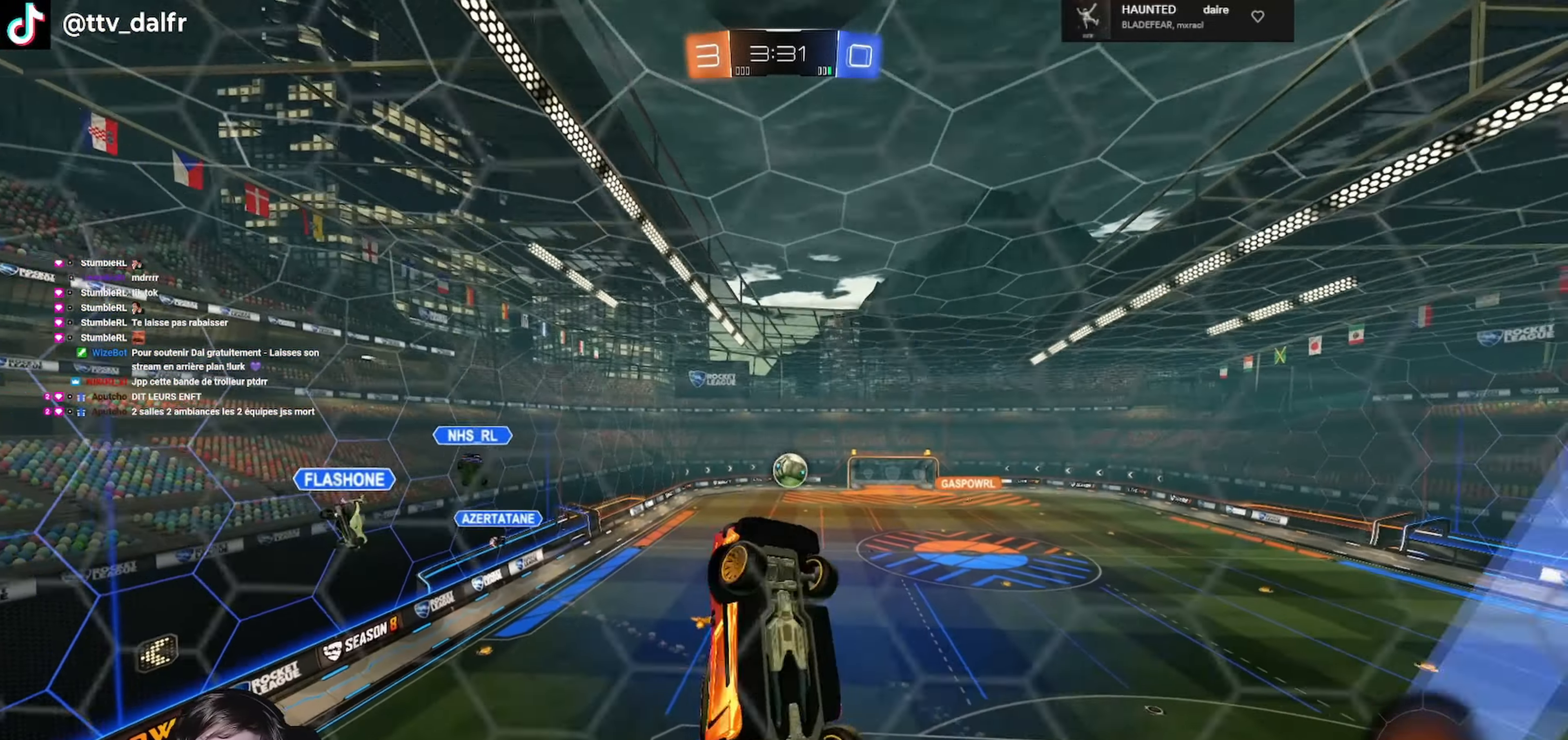
{"buttons": ["R1", "R2"], "left_stick": "center", "right_stick": "center", "events": [[33, "L1", "up"], [500, "R1", "down"], [500, "left_stick", "center"]]}
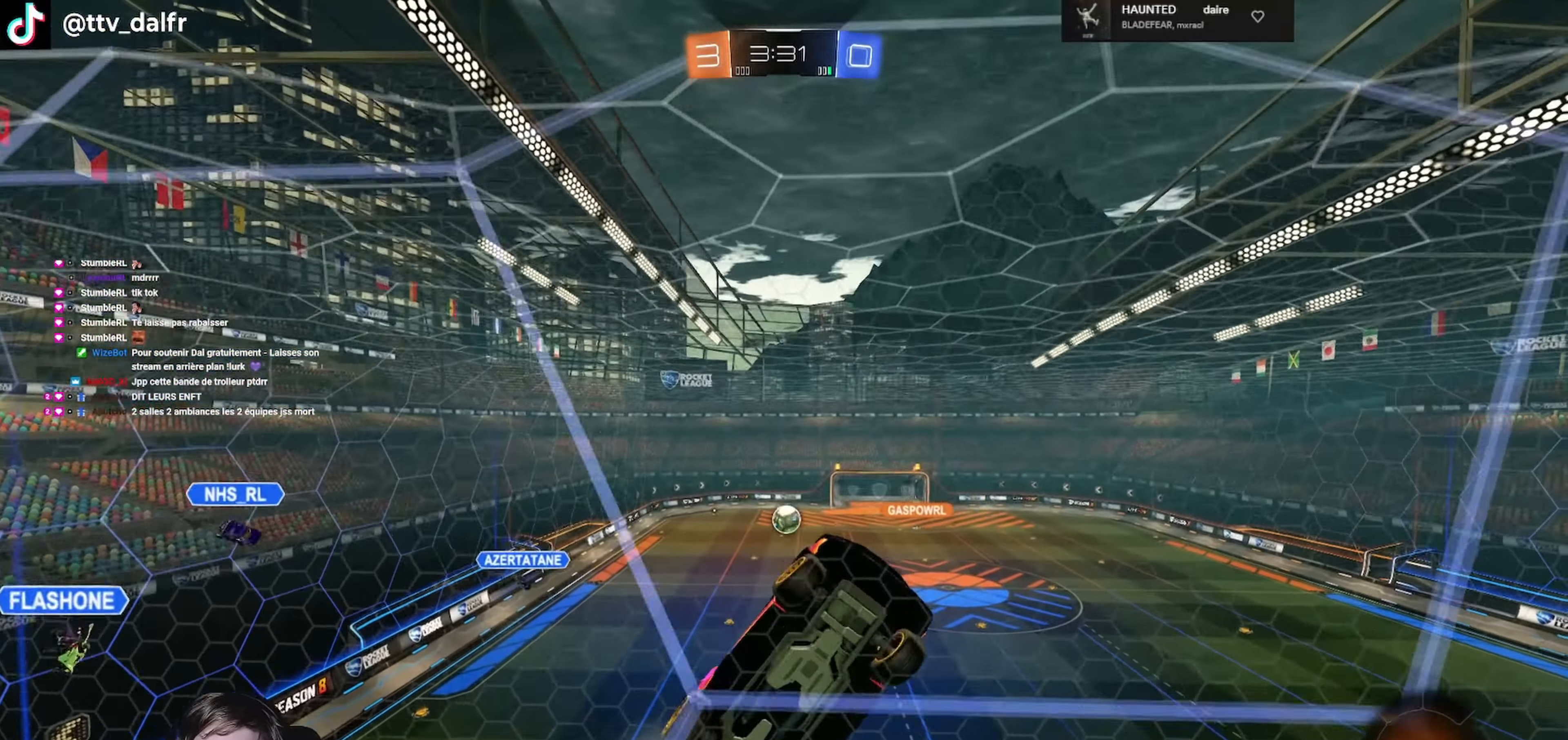
{"buttons": ["R2"], "left_stick": "right", "right_stick": "center", "events": [[433, "R1", "up"], [433, "left_stick", "right"]]}
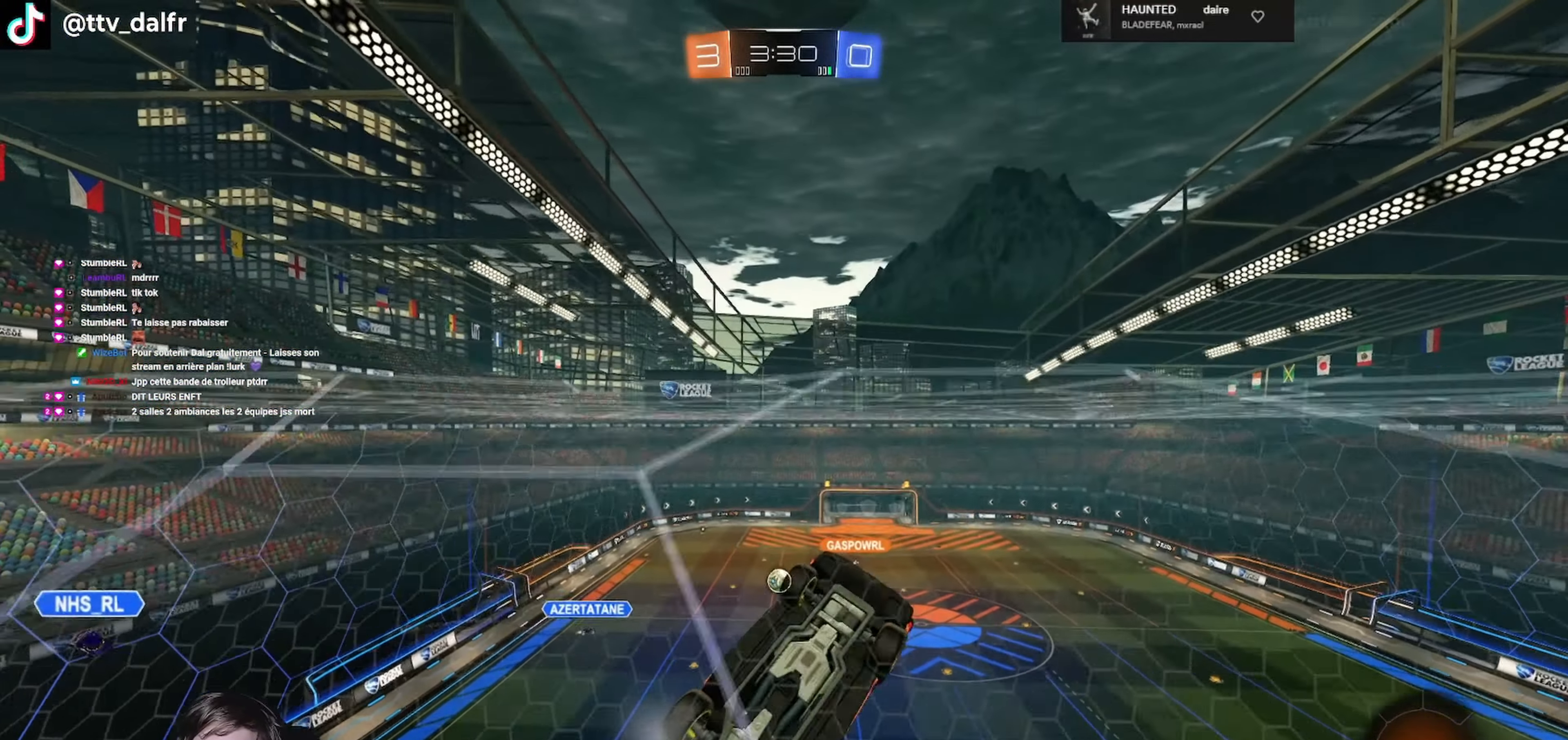
{"buttons": ["R2"], "left_stick": "center", "right_stick": "center", "events": [[33, "left_stick", "center"], [133, "L2", "down"], [233, "R2", "up"], [333, "R2", "down"], [433, "L2", "up"]]}
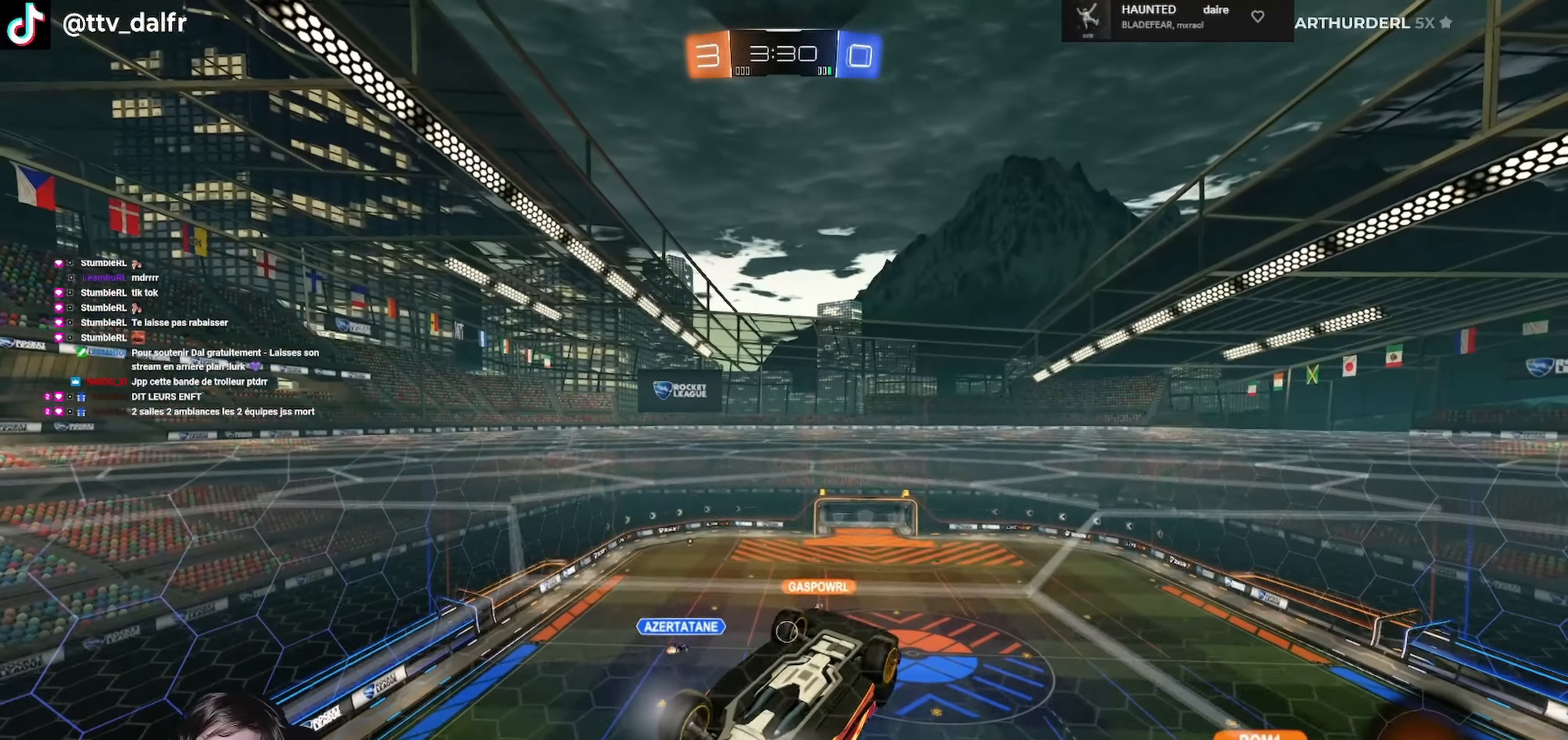
{"buttons": ["L1"], "left_stick": "right", "right_stick": "center", "events": [[66, "R2", "up"], [133, "left_stick", "right"], [166, "L1", "down"], [166, "L2", "down"], [333, "L2", "up"]]}
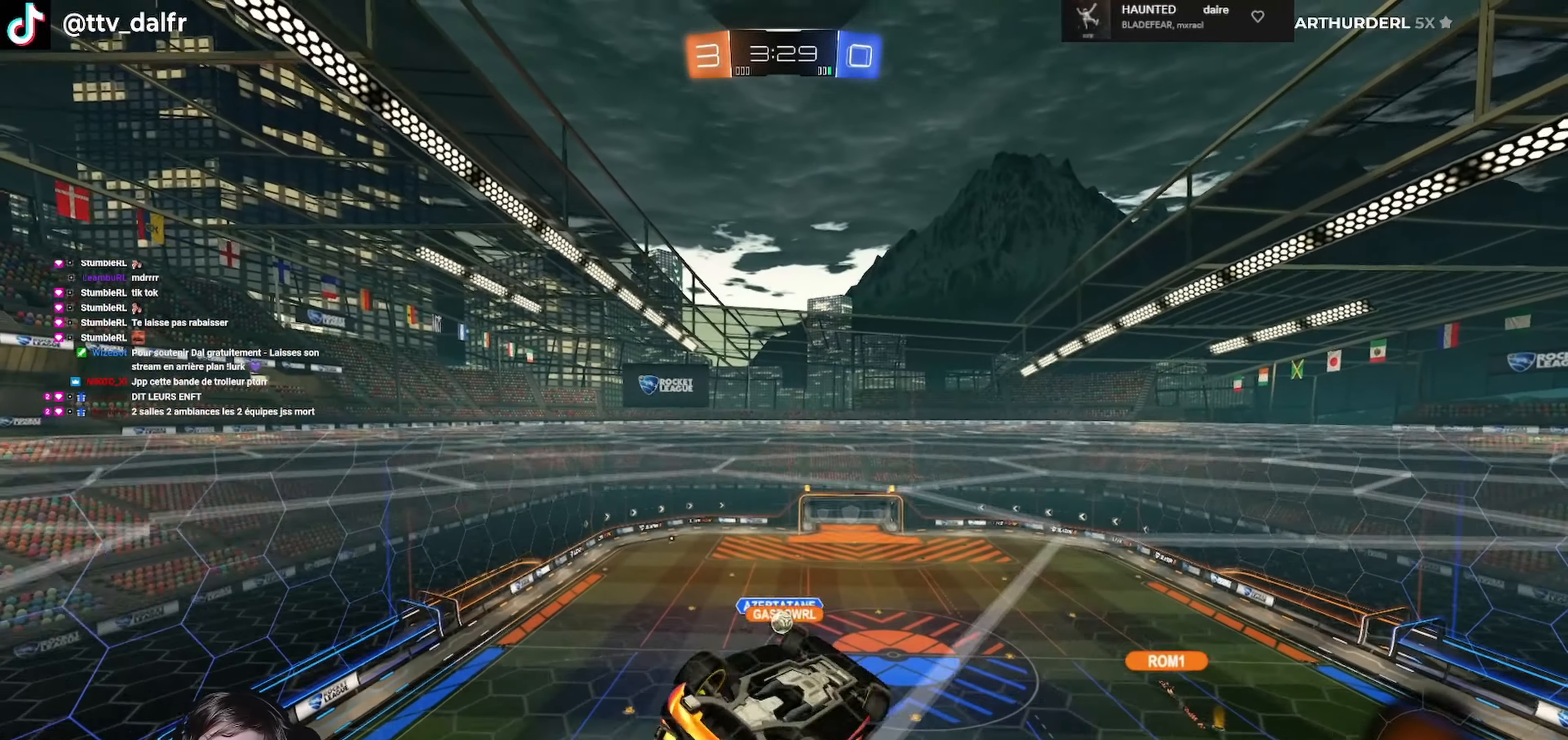
{"buttons": [], "left_stick": "down-left", "right_stick": "center", "events": [[133, "L1", "up"], [133, "R2", "down"], [233, "left_stick", "left"], [400, "left_stick", "down-left"], [500, "R2", "up"]]}
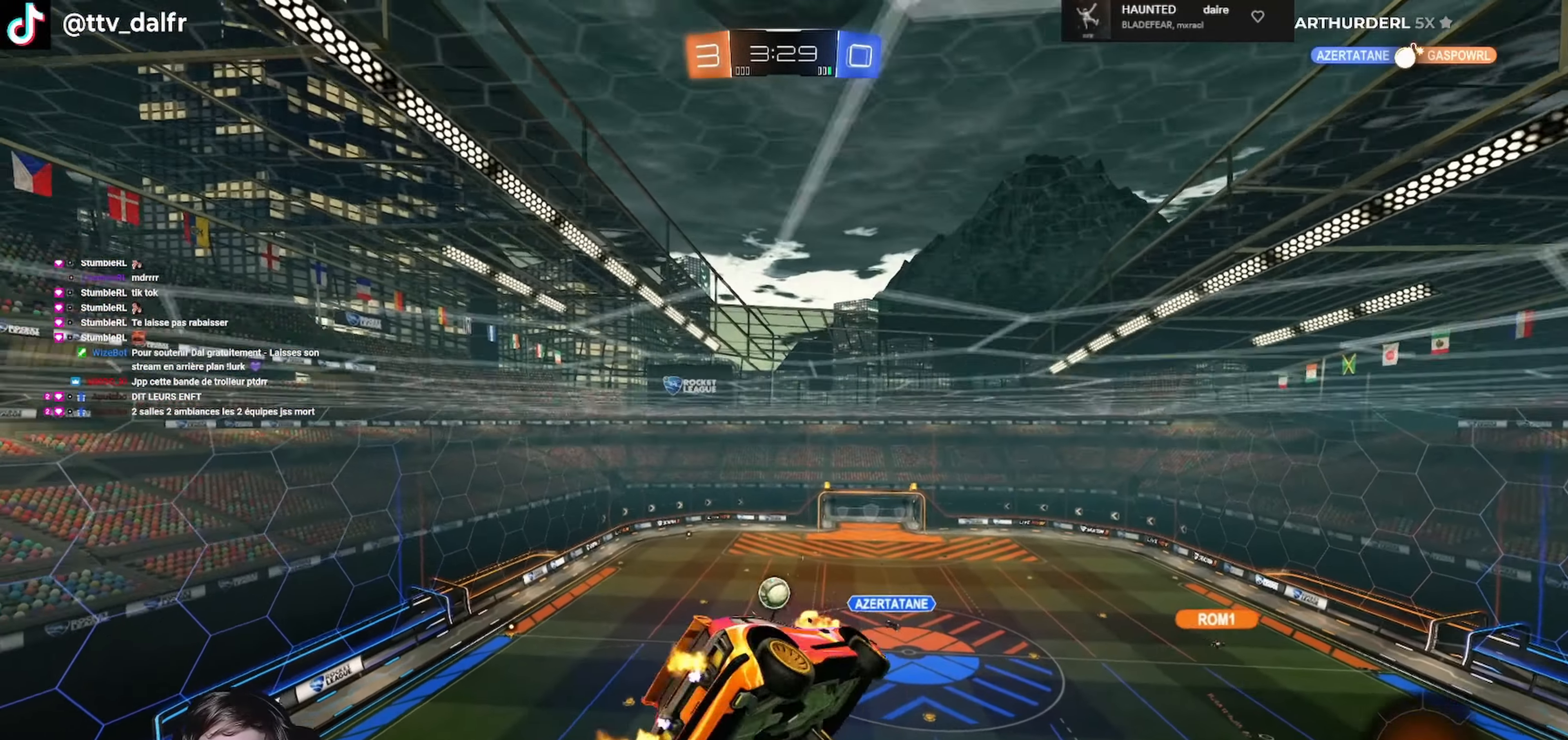
{"buttons": ["L1", "R1", "R2", "L3"], "left_stick": "down-left", "right_stick": "center", "events": [[66, "R2", "down"], [133, "L1", "down"], [133, "L3", "down"], [167, "left_stick", "left"], [200, "A", "down"], [200, "R1", "down"], [400, "L1", "up"], [400, "L3", "up"], [400, "left_stick", "down-left"], [467, "L1", "down"], [467, "L3", "down"], [500, "A", "up"]]}
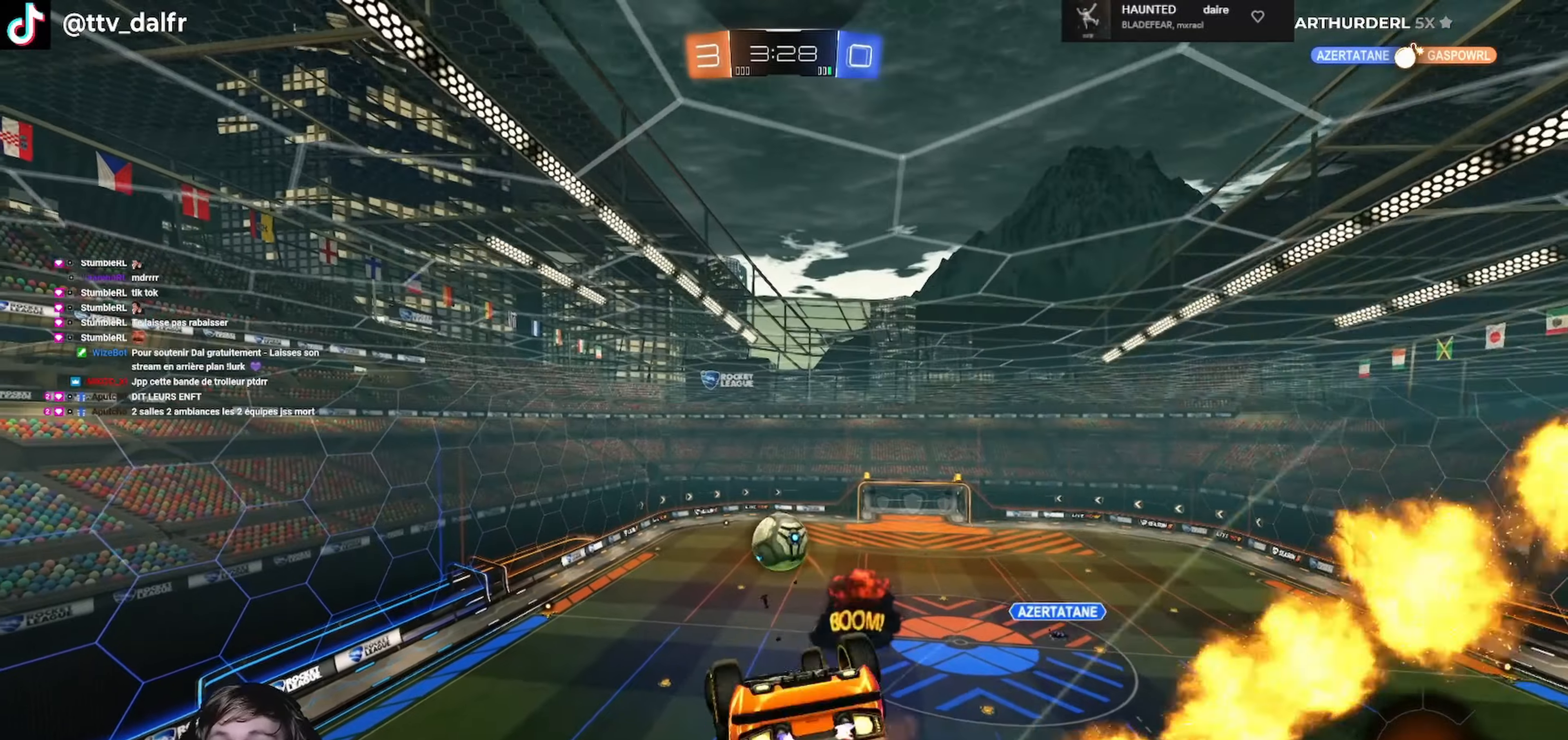
{"buttons": ["L1", "L3"], "left_stick": "down-left", "right_stick": "center", "events": [[67, "R1", "up"], [267, "L3", "up"], [400, "L3", "down"], [467, "R2", "up"]]}
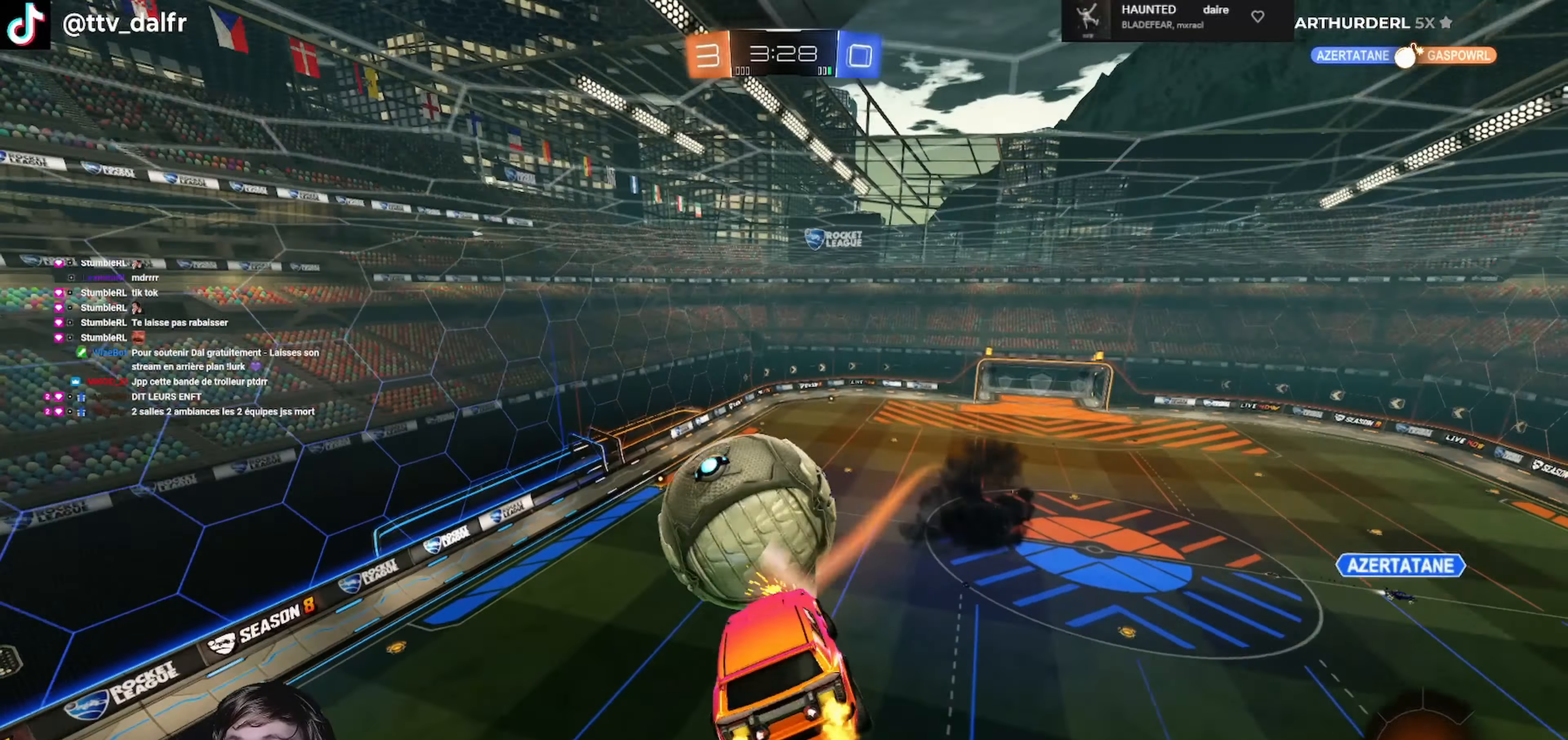
{"buttons": ["L1", "L3"], "left_stick": "left", "right_stick": "center", "events": [[67, "R2", "down"], [367, "R2", "up"], [467, "left_stick", "left"]]}
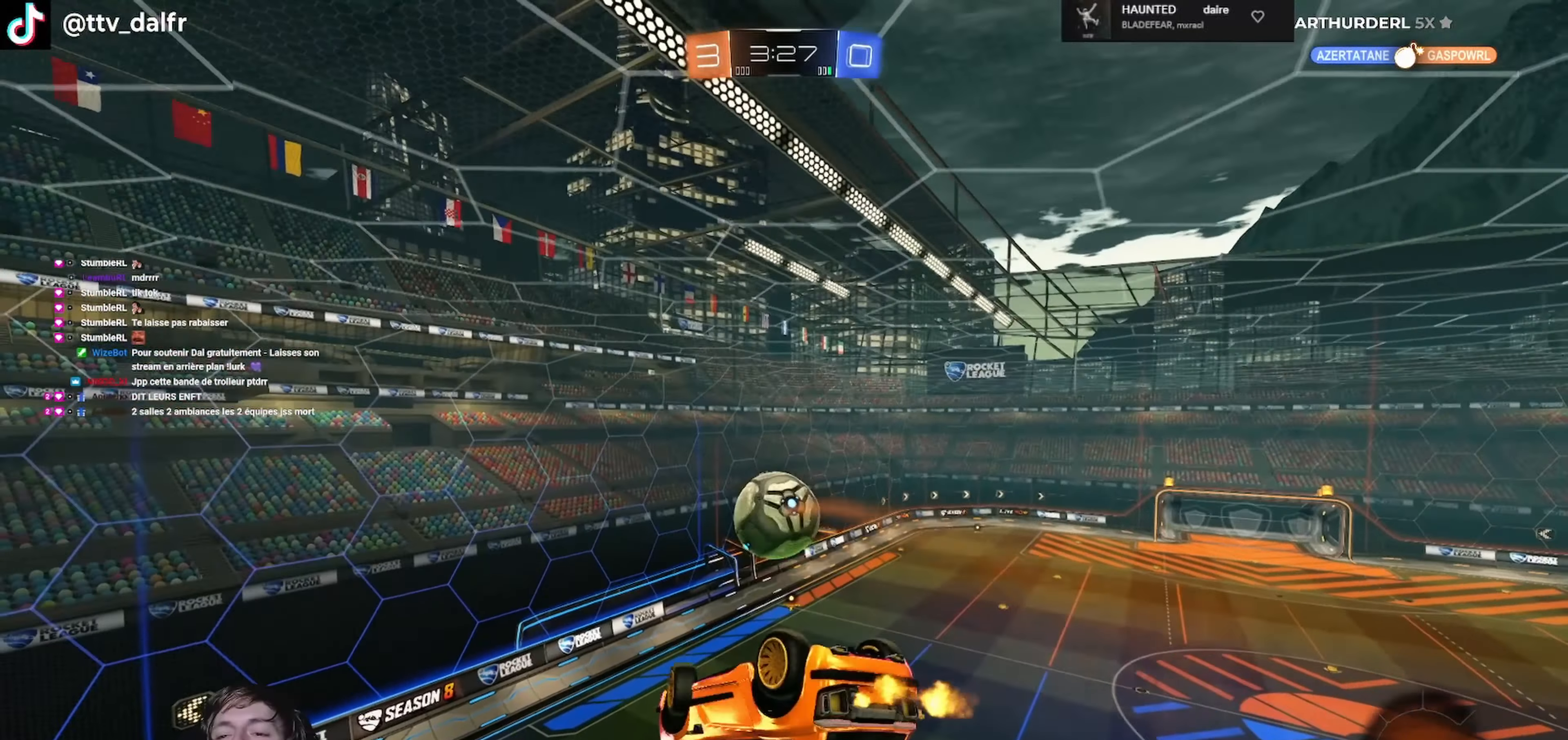
{"buttons": ["R2"], "left_stick": "center", "right_stick": "center", "events": [[300, "R2", "down"], [367, "L3", "up"], [434, "L1", "up"], [467, "left_stick", "center"]]}
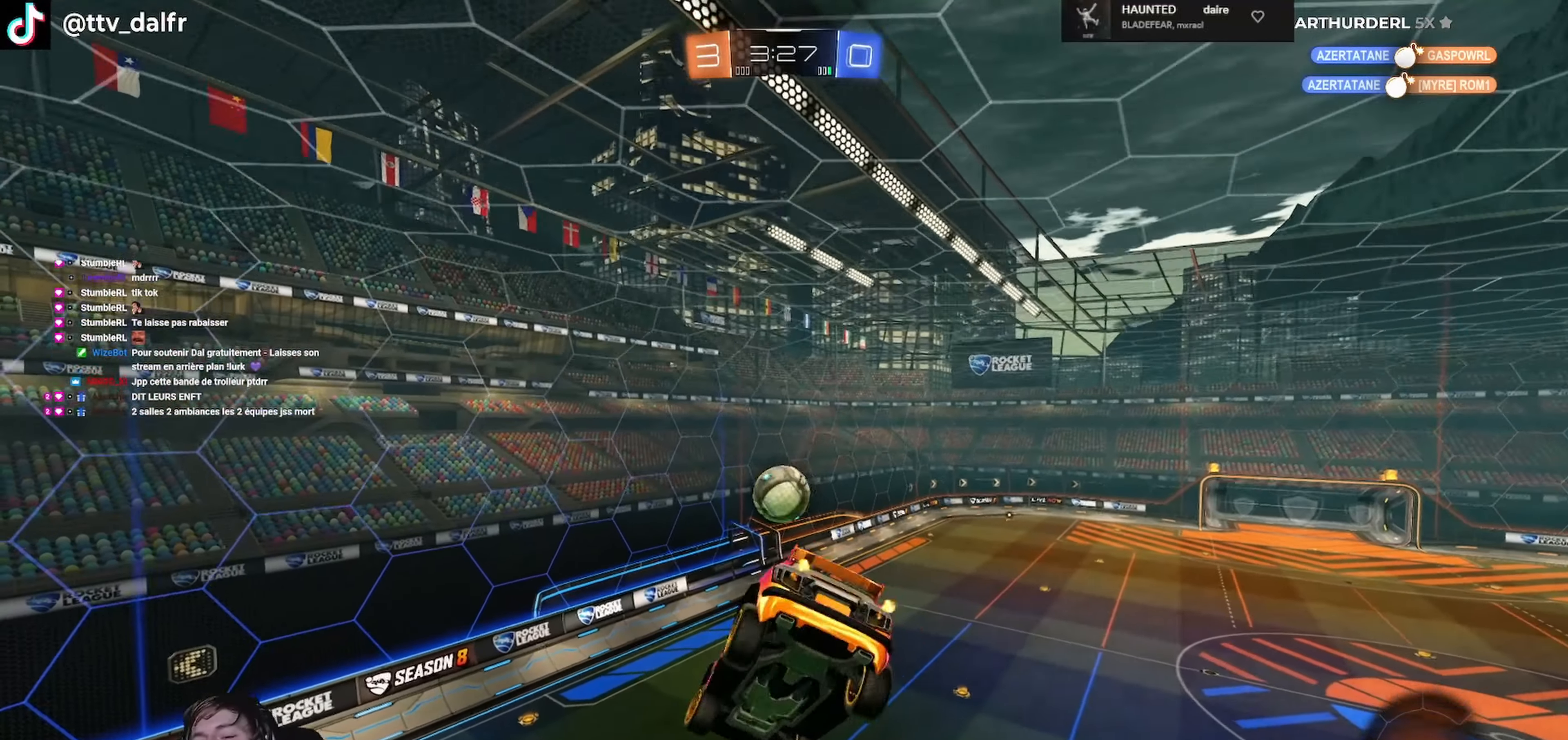
{"buttons": ["L1", "R2"], "left_stick": "center", "right_stick": "center", "events": [[234, "left_stick", "right"], [400, "left_stick", "center"], [434, "L1", "down"]]}
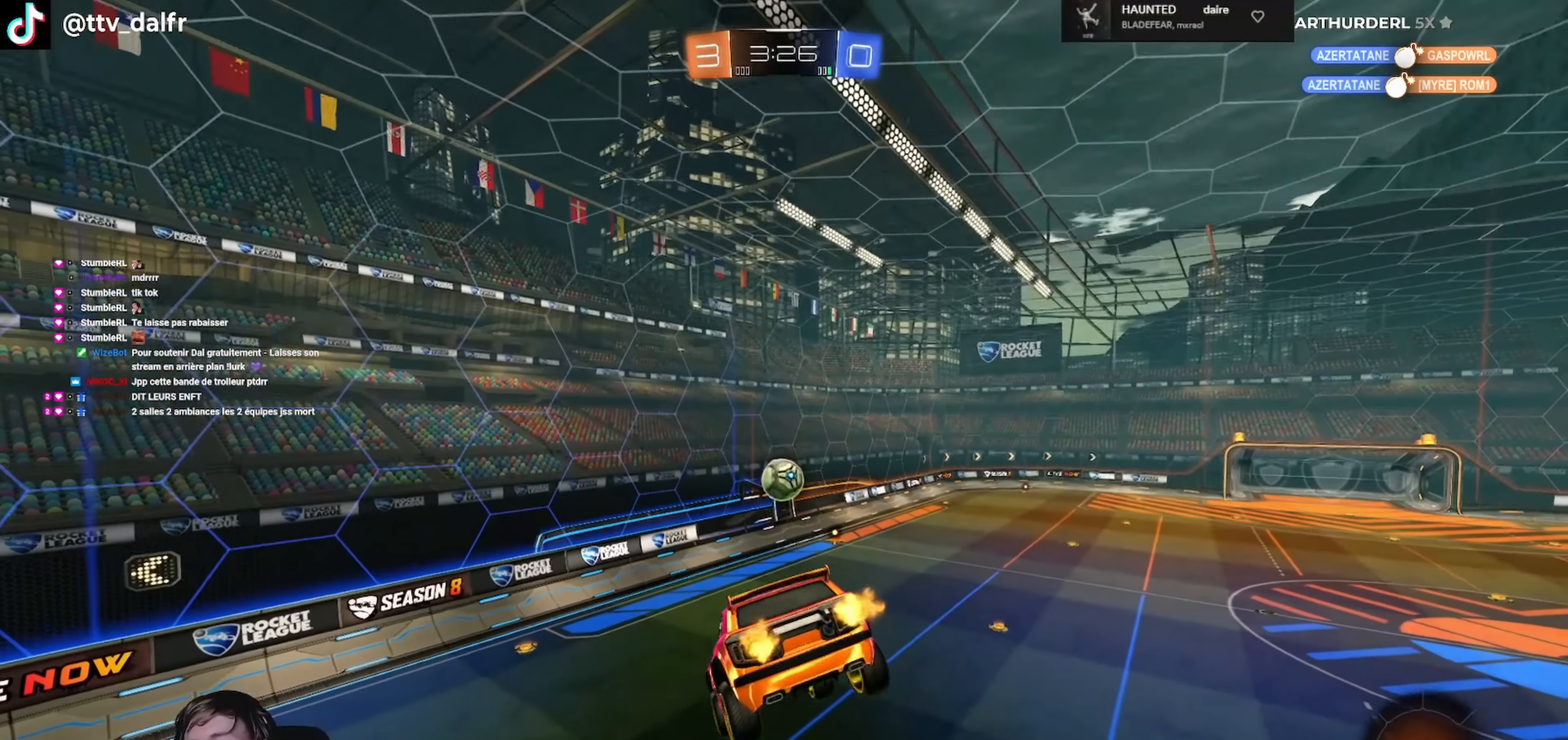
{"buttons": ["R2"], "left_stick": "center", "right_stick": "center", "events": [[34, "L1", "up"], [334, "left_stick", "right"], [434, "left_stick", "center"]]}
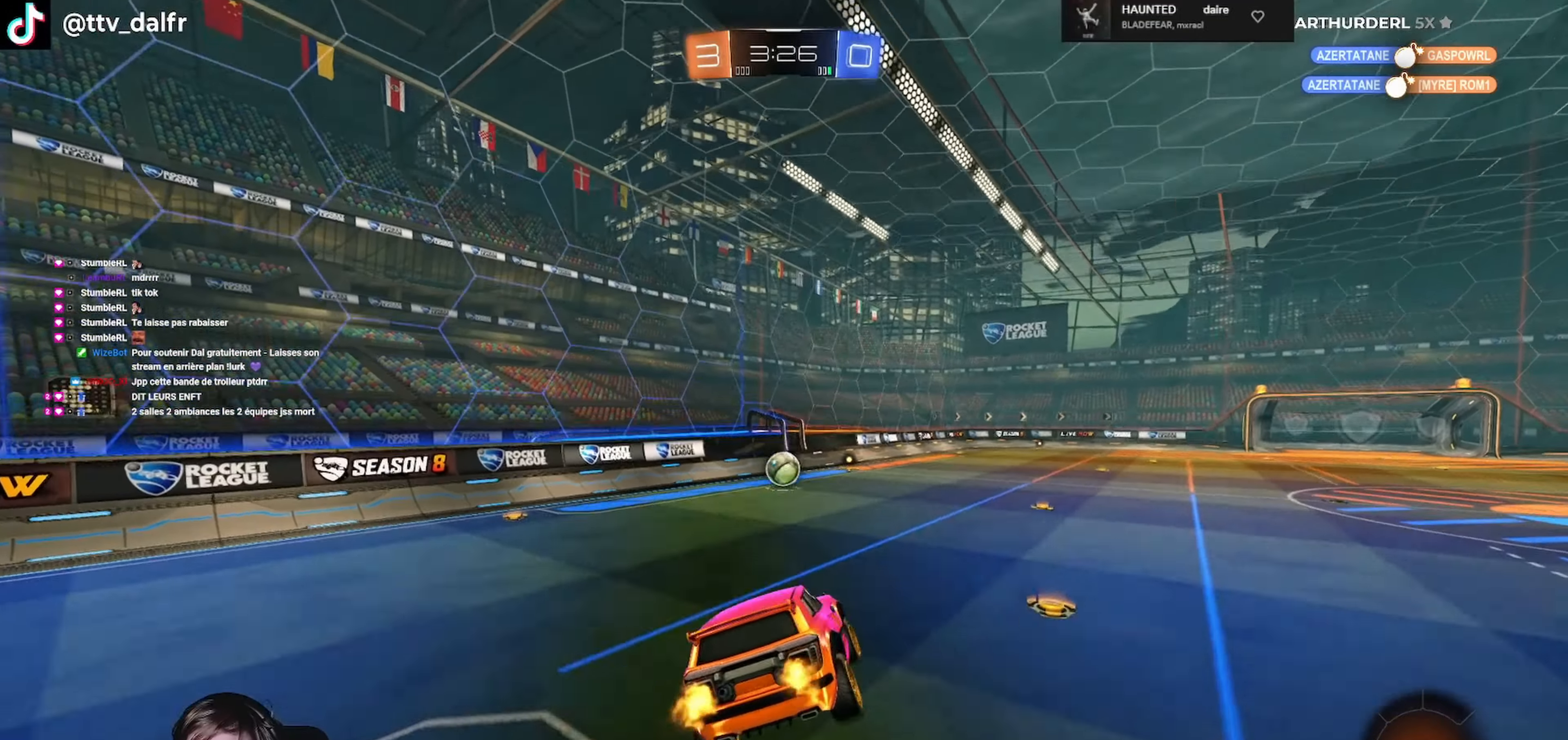
{"buttons": ["R1", "R2"], "left_stick": "center", "right_stick": "center", "events": [[167, "left_stick", "right"], [500, "R1", "down"], [500, "left_stick", "center"]]}
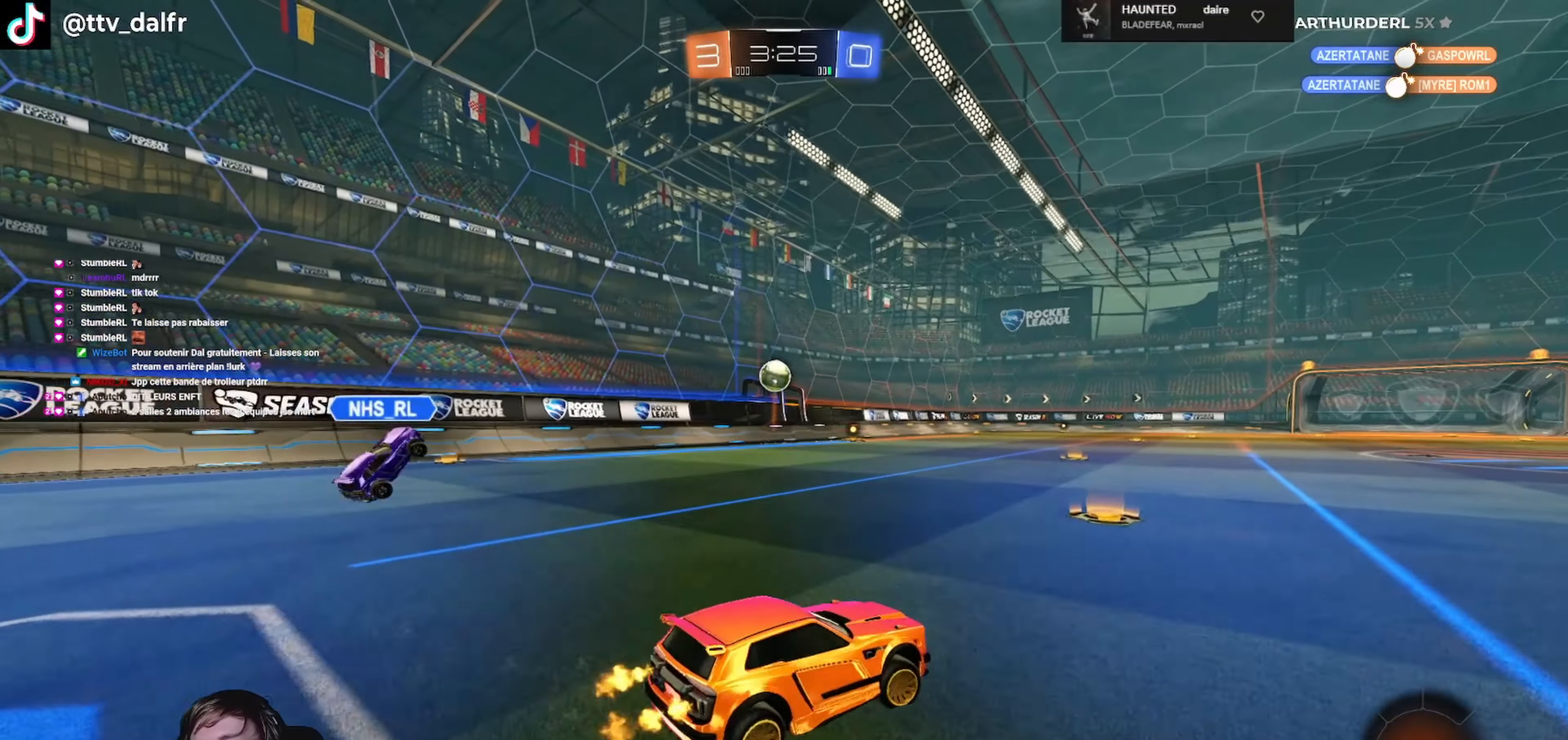
{"buttons": ["A", "L1", "R1", "R2", "L3"], "left_stick": "right", "right_stick": "center", "events": [[234, "left_stick", "left"], [400, "left_stick", "center"], [467, "A", "down"], [467, "left_stick", "right"], [500, "L1", "down"], [500, "L3", "down"]]}
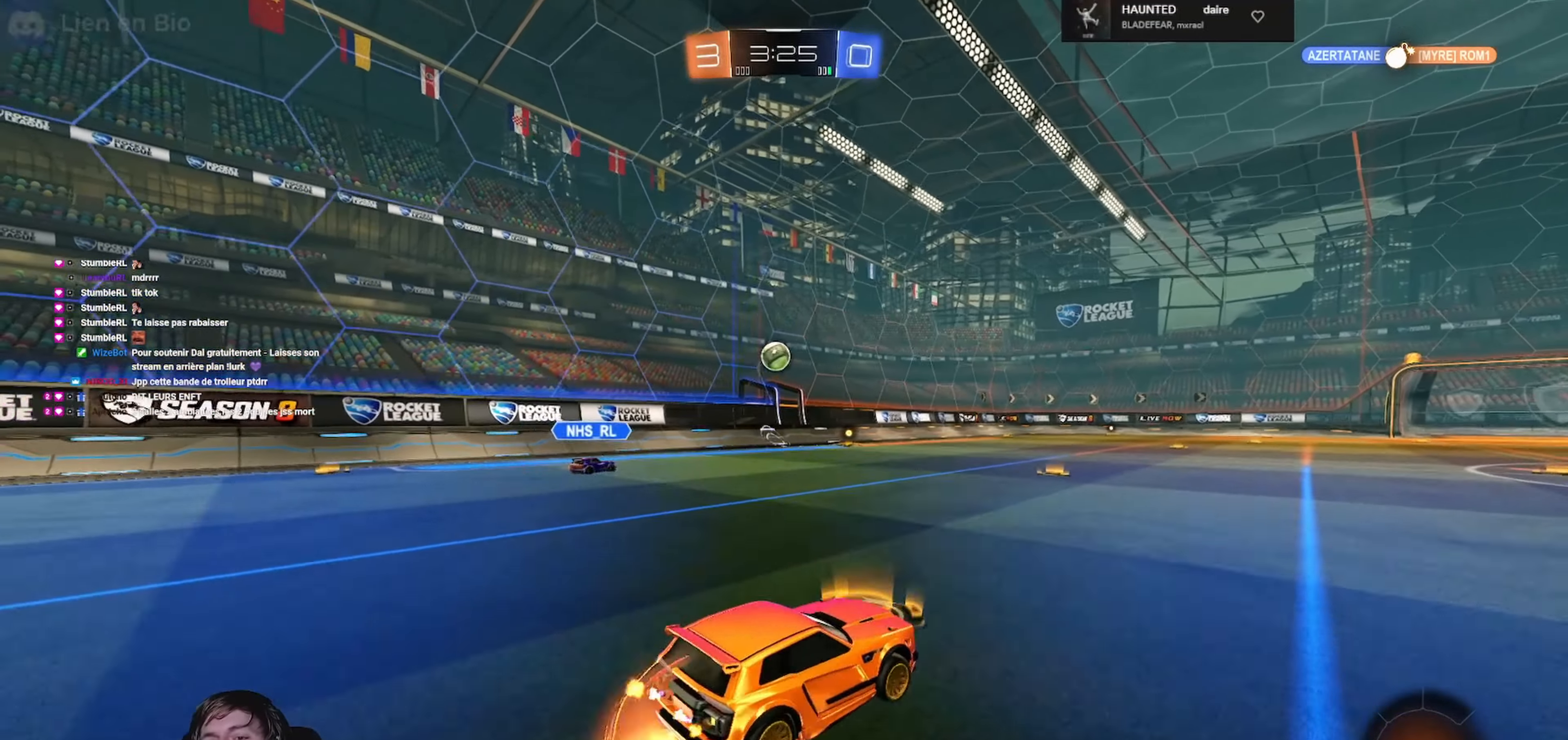
{"buttons": ["L1", "R1", "R2", "L3"], "left_stick": "left", "right_stick": "center", "events": [[34, "A", "up"], [67, "left_stick", "up-left"], [100, "A", "down"], [200, "left_stick", "down-right"], [267, "A", "up"], [300, "left_stick", "down-left"], [367, "left_stick", "left"]]}
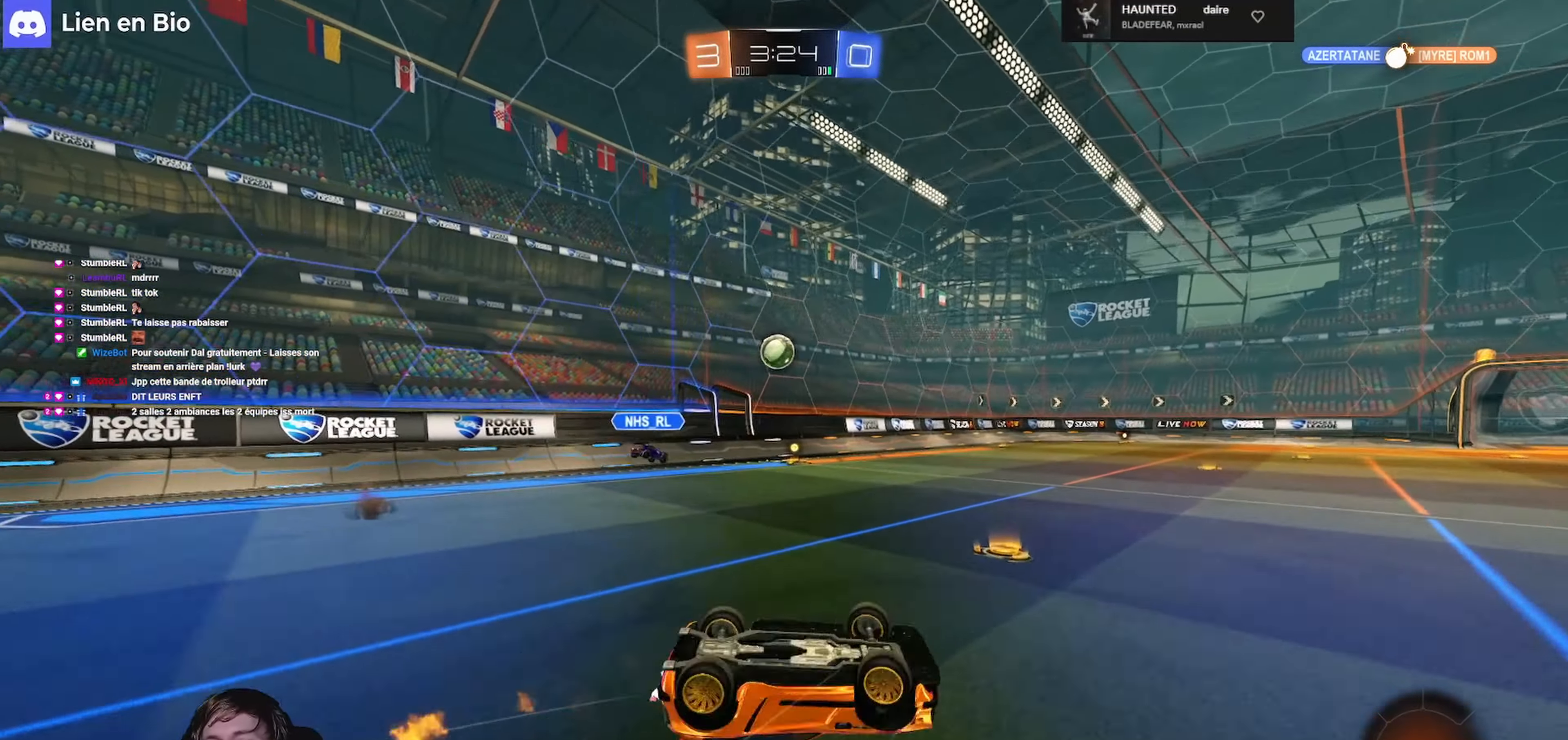
{"buttons": ["R2"], "left_stick": "center", "right_stick": "center", "events": [[267, "L3", "up"], [300, "L1", "up"], [334, "left_stick", "center"], [434, "R1", "up"]]}
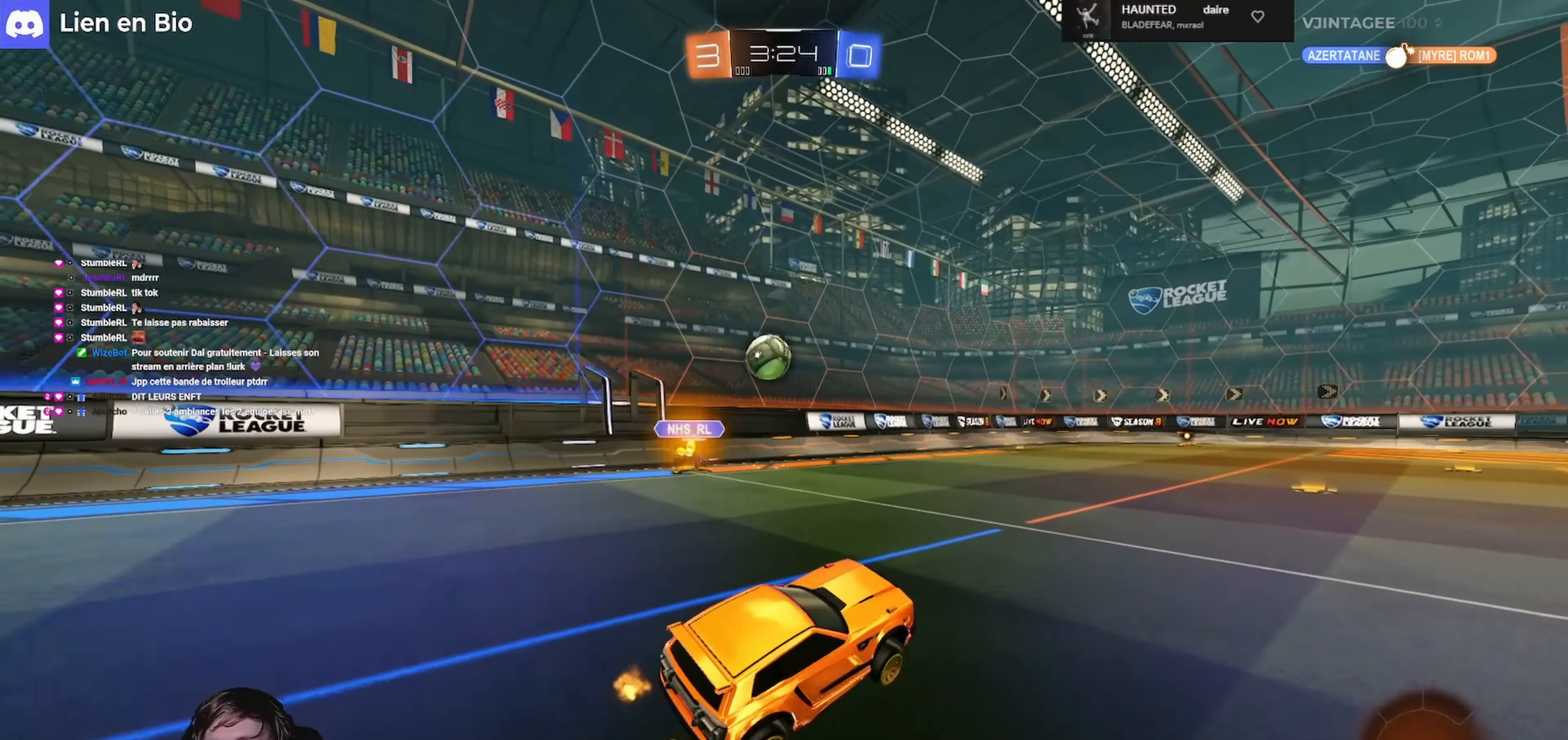
{"buttons": ["R1", "R2"], "left_stick": "left", "right_stick": "center", "events": [[100, "R1", "down"], [134, "left_stick", "left"]]}
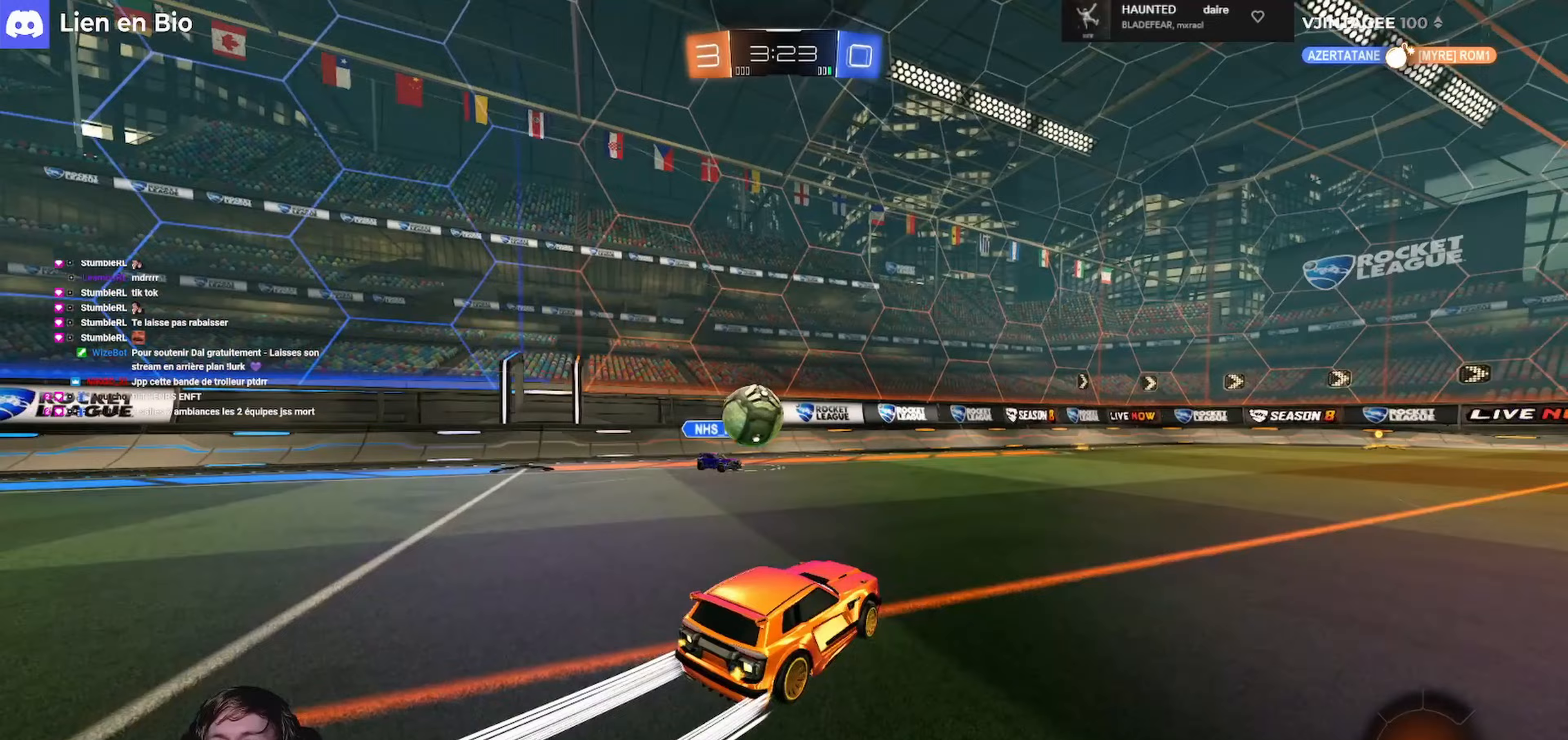
{"buttons": ["R2"], "left_stick": "down-right", "right_stick": "center", "events": [[400, "R1", "up"], [467, "left_stick", "down-right"]]}
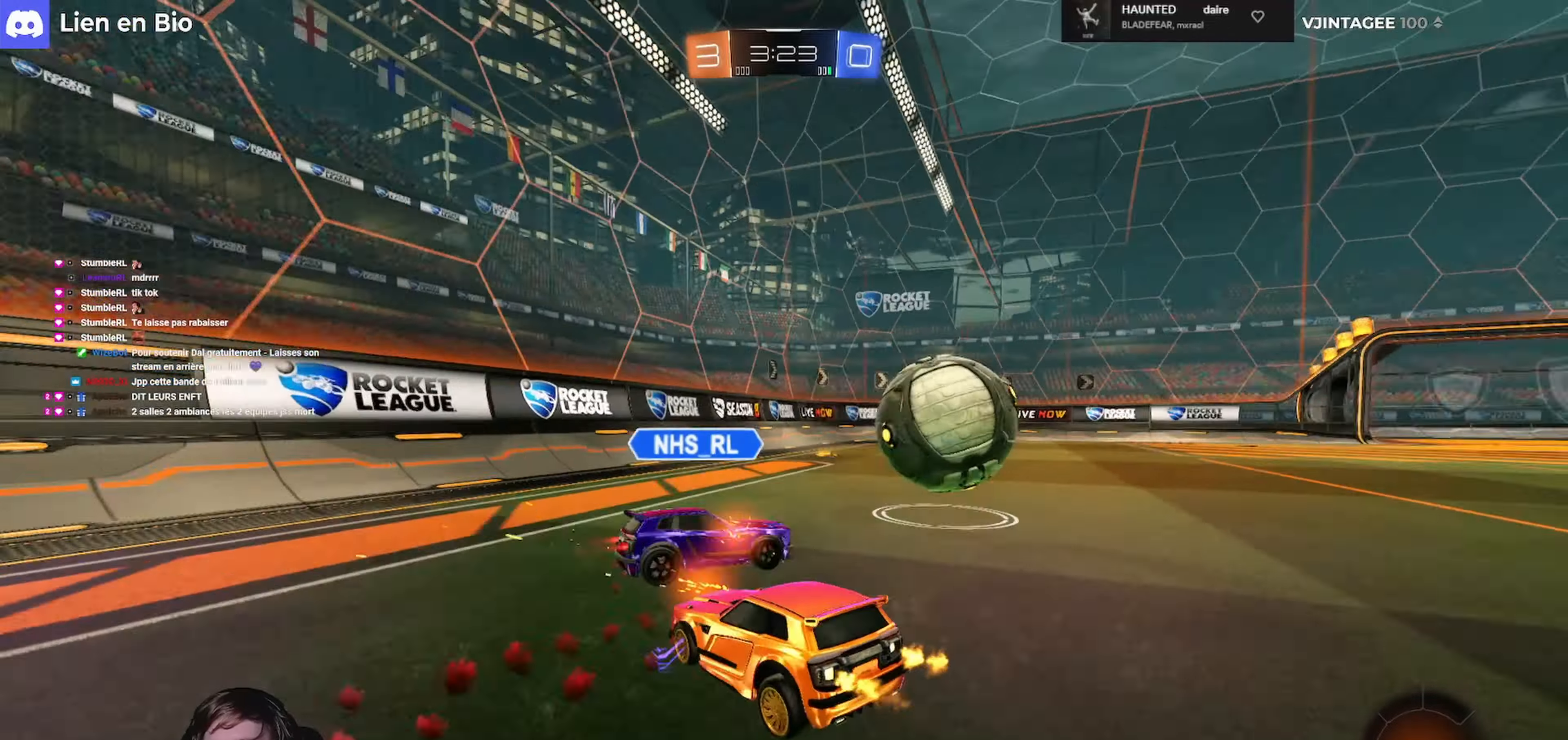
{"buttons": ["R2"], "left_stick": "center", "right_stick": "center", "events": [[33, "L1", "down"], [67, "left_stick", "right"], [100, "L1", "up"], [367, "left_stick", "center"]]}
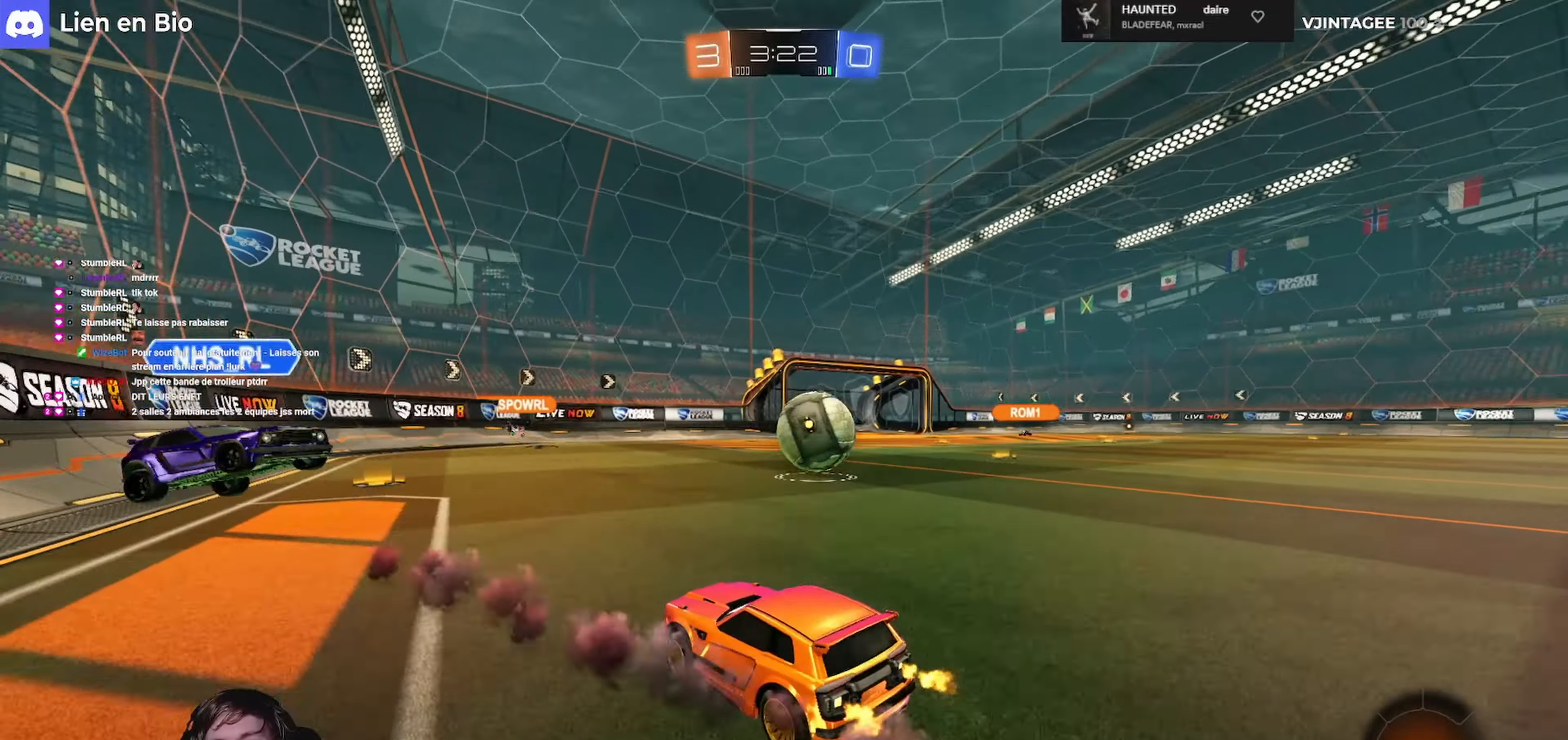
{"buttons": ["R2"], "left_stick": "right", "right_stick": "center", "events": [[167, "left_stick", "left"], [267, "left_stick", "center"], [467, "left_stick", "right"]]}
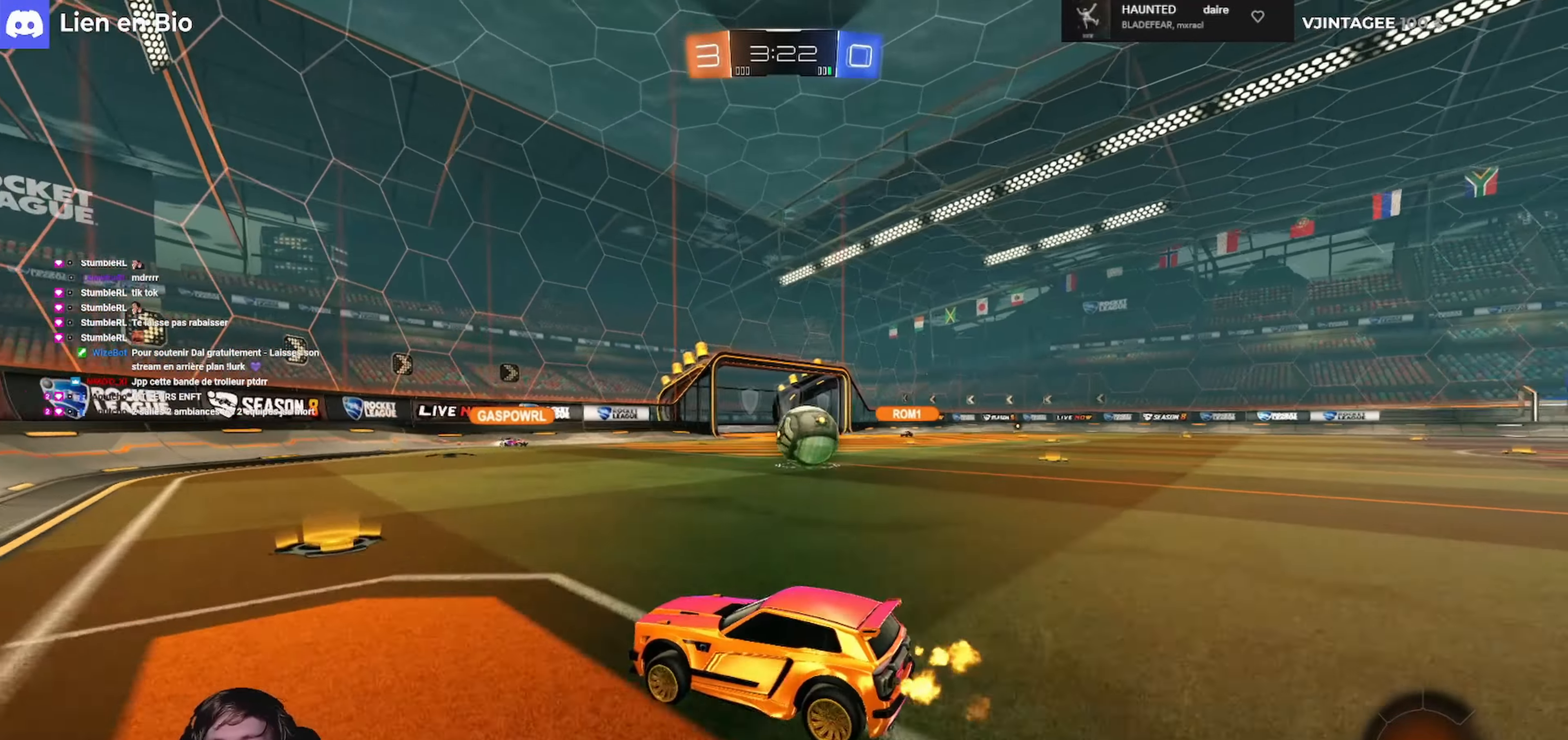
{"buttons": ["A", "R1", "R2", "L3"], "left_stick": "up-left", "right_stick": "center", "events": [[300, "R1", "down"], [333, "A", "down"], [333, "L1", "down"], [367, "left_stick", "up-left"], [400, "A", "up"], [400, "L3", "down"], [467, "A", "down"], [500, "L1", "up"]]}
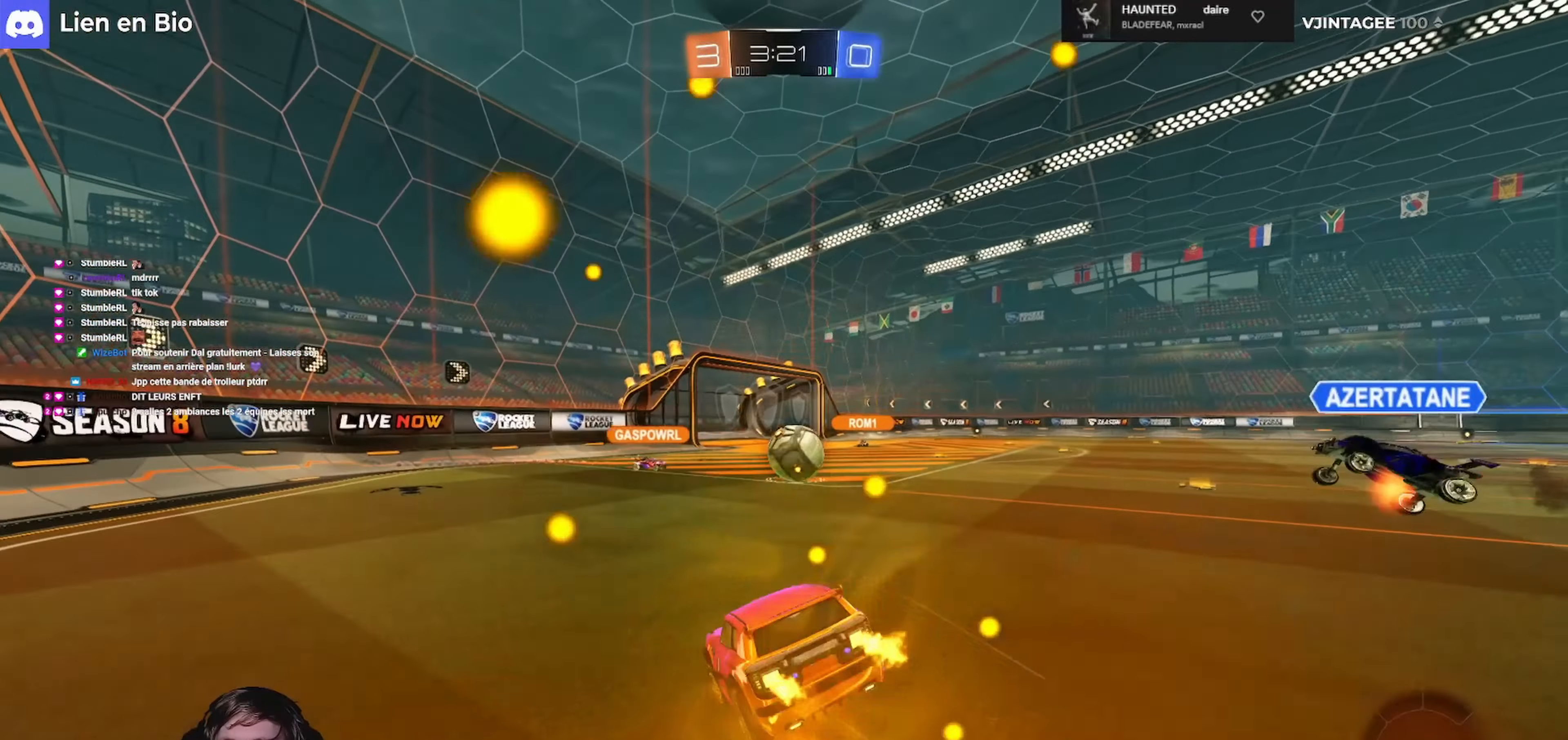
{"buttons": [], "left_stick": "center", "right_stick": "center", "events": [[33, "L3", "up"], [100, "A", "up"], [100, "R1", "up"], [167, "left_stick", "center"], [200, "R2", "up"]]}
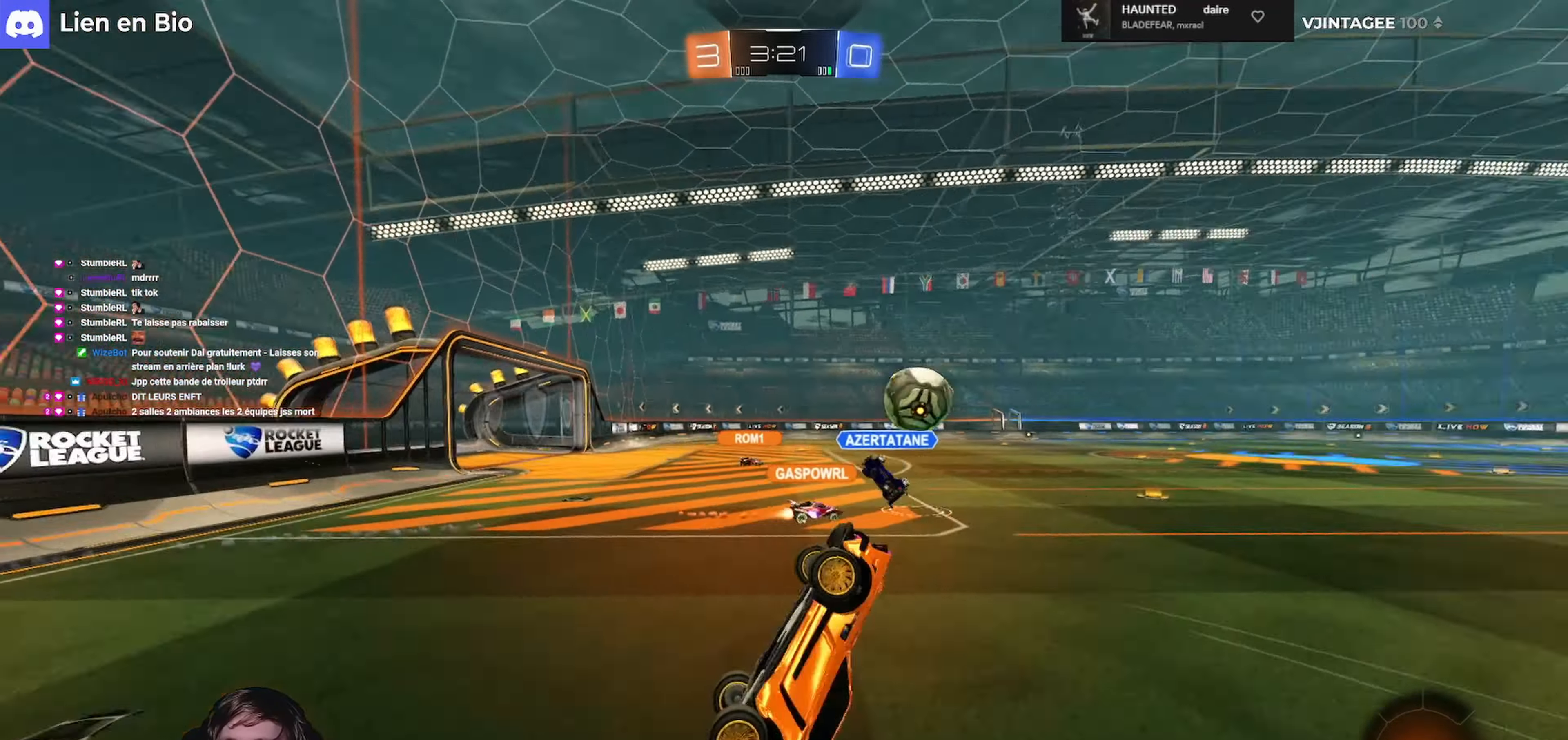
{"buttons": ["R2"], "left_stick": "right", "right_stick": "center", "events": [[267, "R2", "down"], [400, "L1", "down"], [400, "left_stick", "right"], [500, "L1", "up"]]}
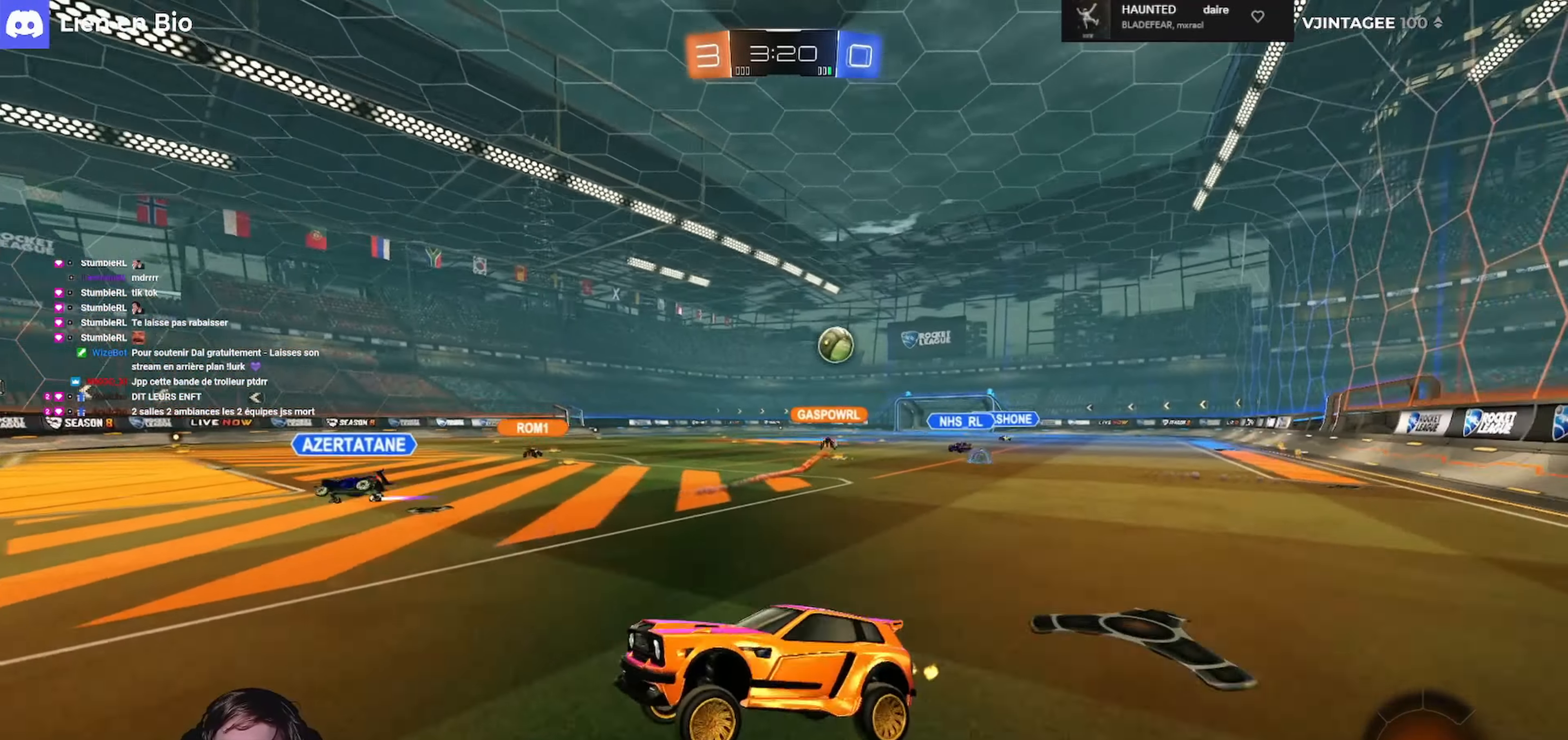
{"buttons": ["R2"], "left_stick": "right", "right_stick": "center", "events": [[33, "left_stick", "center"], [167, "left_stick", "right"]]}
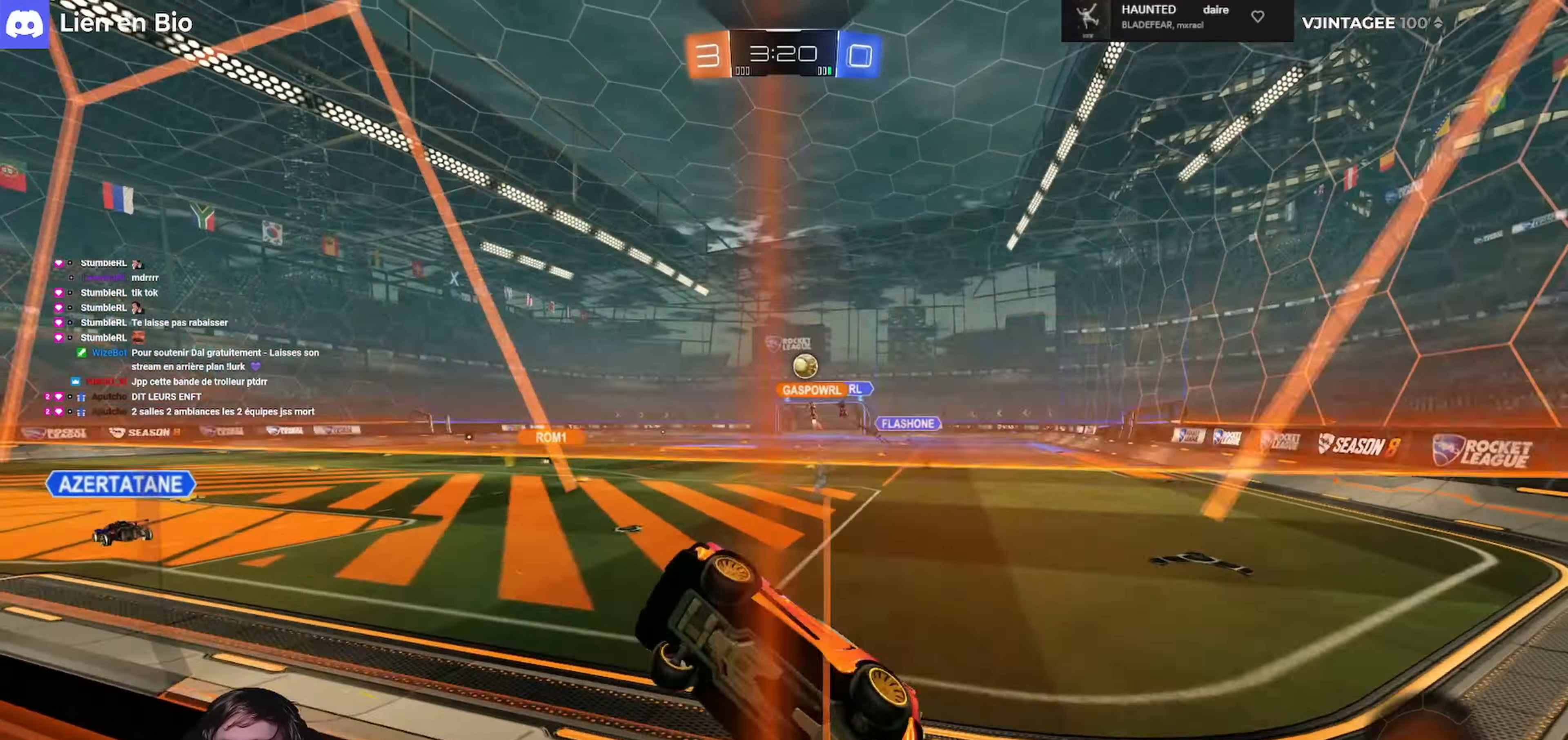
{"buttons": ["L1", "R1", "R2"], "left_stick": "left", "right_stick": "center", "events": [[233, "left_stick", "down"], [267, "A", "down"], [300, "L1", "down"], [300, "R1", "down"], [433, "A", "up"], [433, "left_stick", "left"]]}
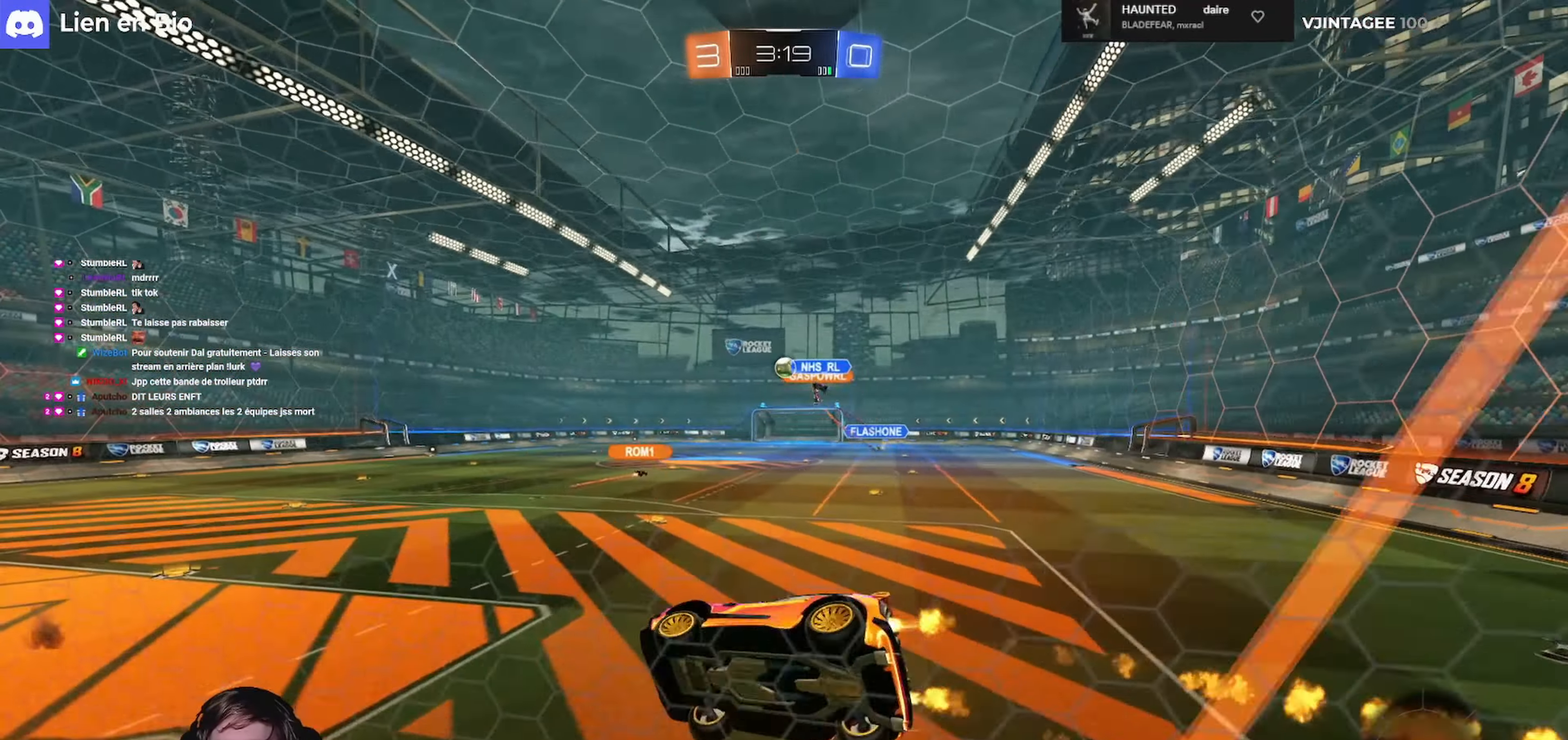
{"buttons": ["R2"], "left_stick": "down", "right_stick": "center", "events": [[33, "R1", "up"], [100, "L1", "up"], [100, "left_stick", "center"], [400, "left_stick", "down"]]}
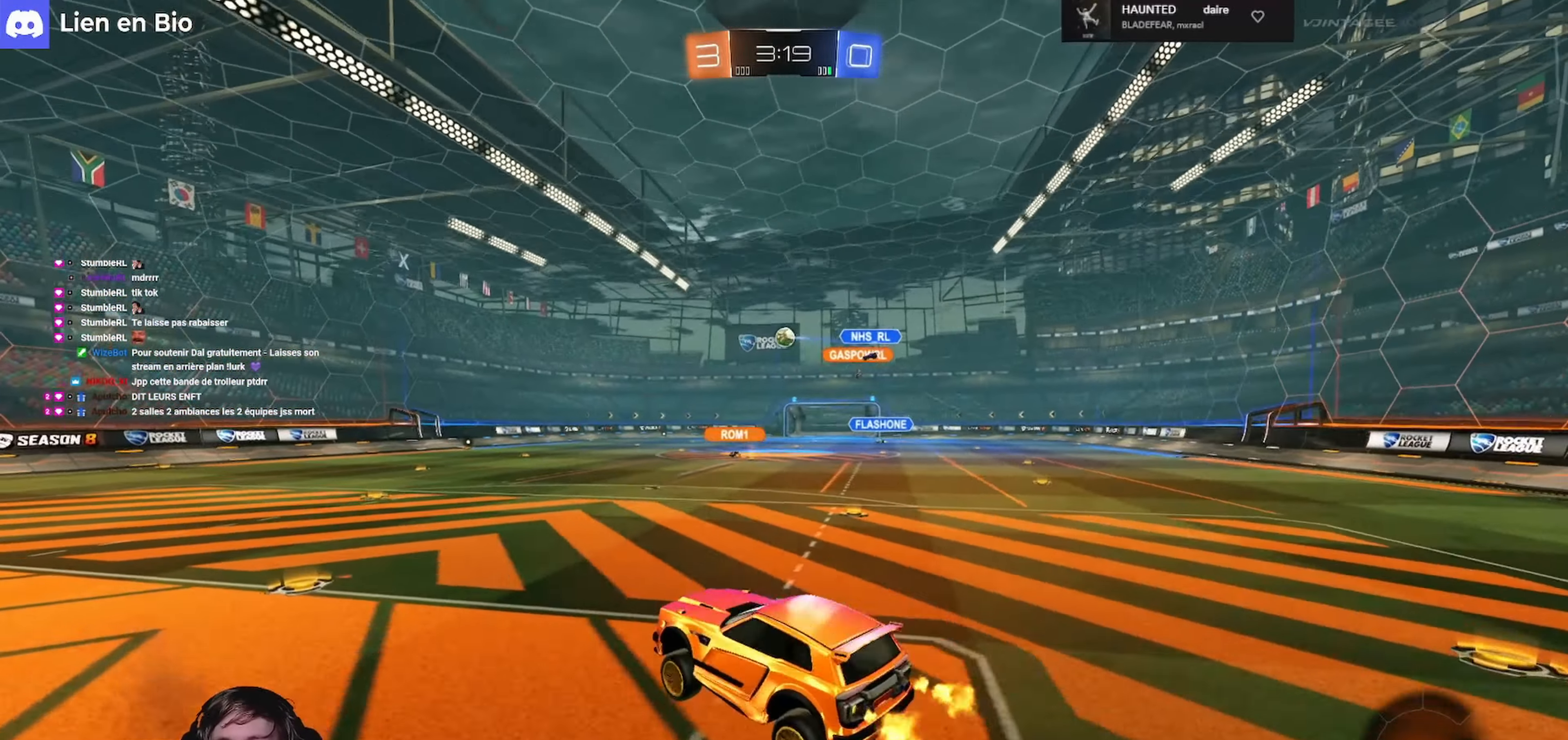
{"buttons": ["R2"], "left_stick": "right", "right_stick": "center", "events": [[33, "left_stick", "center"], [200, "left_stick", "up-right"], [233, "R1", "down"], [333, "A", "down"], [400, "A", "up"], [433, "left_stick", "right"], [467, "R1", "up"]]}